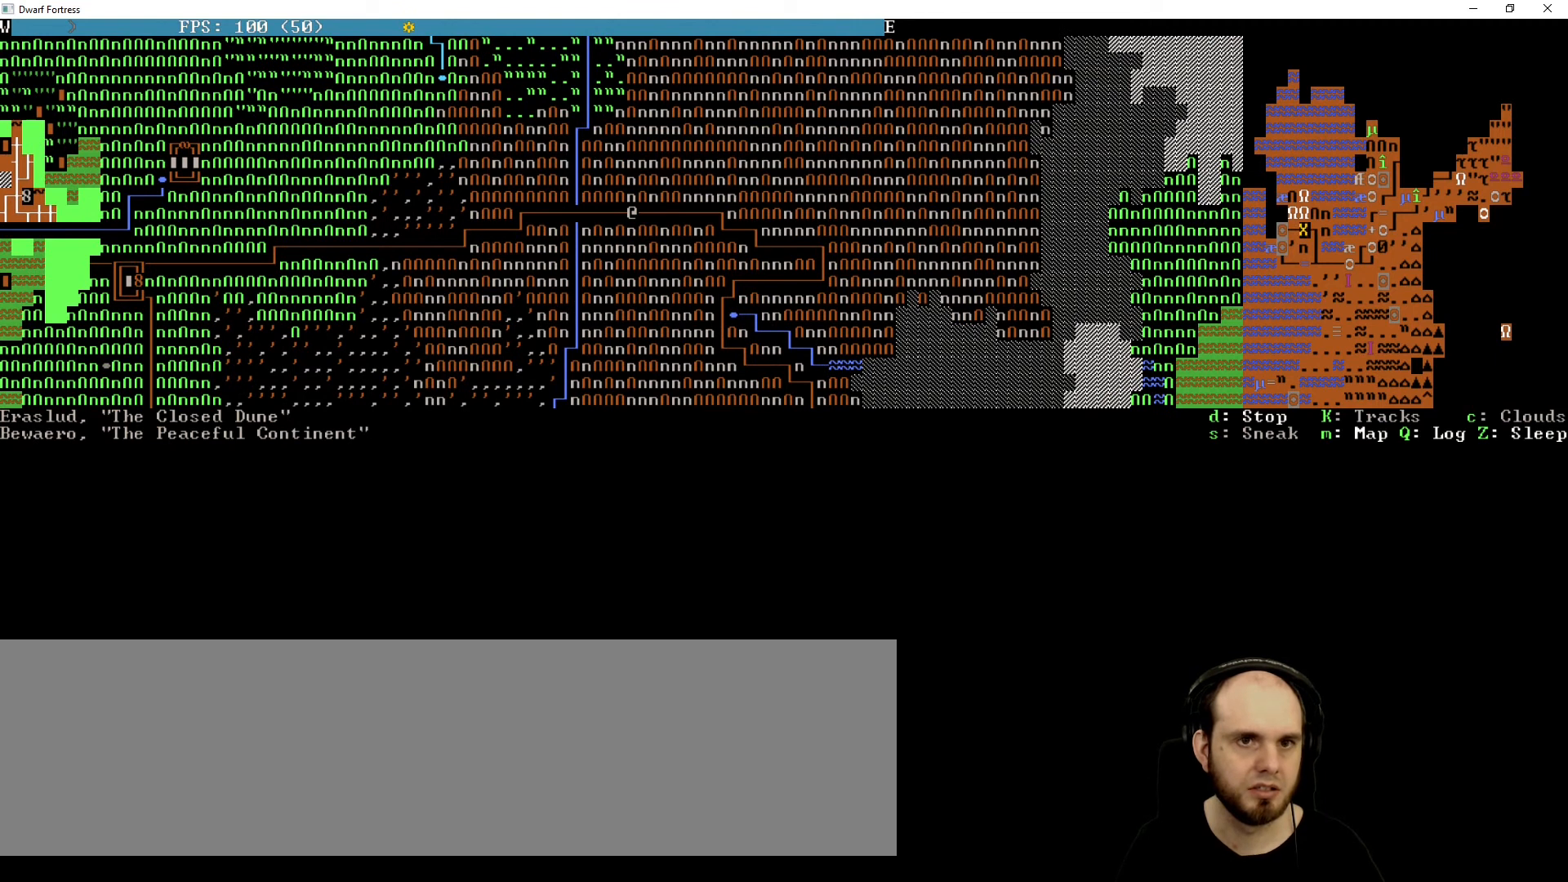
Gameplay with keyboard; each line is a JSON object with the keys held at the frame after it. "events" lists presses ("down") and releases ("up") of ".", "/", "0", "1", "2", "3", "4", "5", "6", "7", "8", "9", "a", "alt_l", "alt_r", "b", "backspace", "c", "caps_lock", "comma", "ctrl_l", "ctrl_r", "d", "down", "e", "equals", "f", "g", "h", "i", "j", "k", "l", "lbracket", "left", "m", "minus", "n", "o", "p", "q", "quote", "r", "rbracket", "return", "right", "s", "semicolon", "shift_l", "shift_r", "space", "super", "t", "tab", "tilde", "u", "up", "v", "w", "x", "y" and "z" between this image and that frame as [ms after this image, input, new state], when the widget could be followed in between. No other keys are recorded. Mouse input is not recorded.
{"keys": [], "events": []}
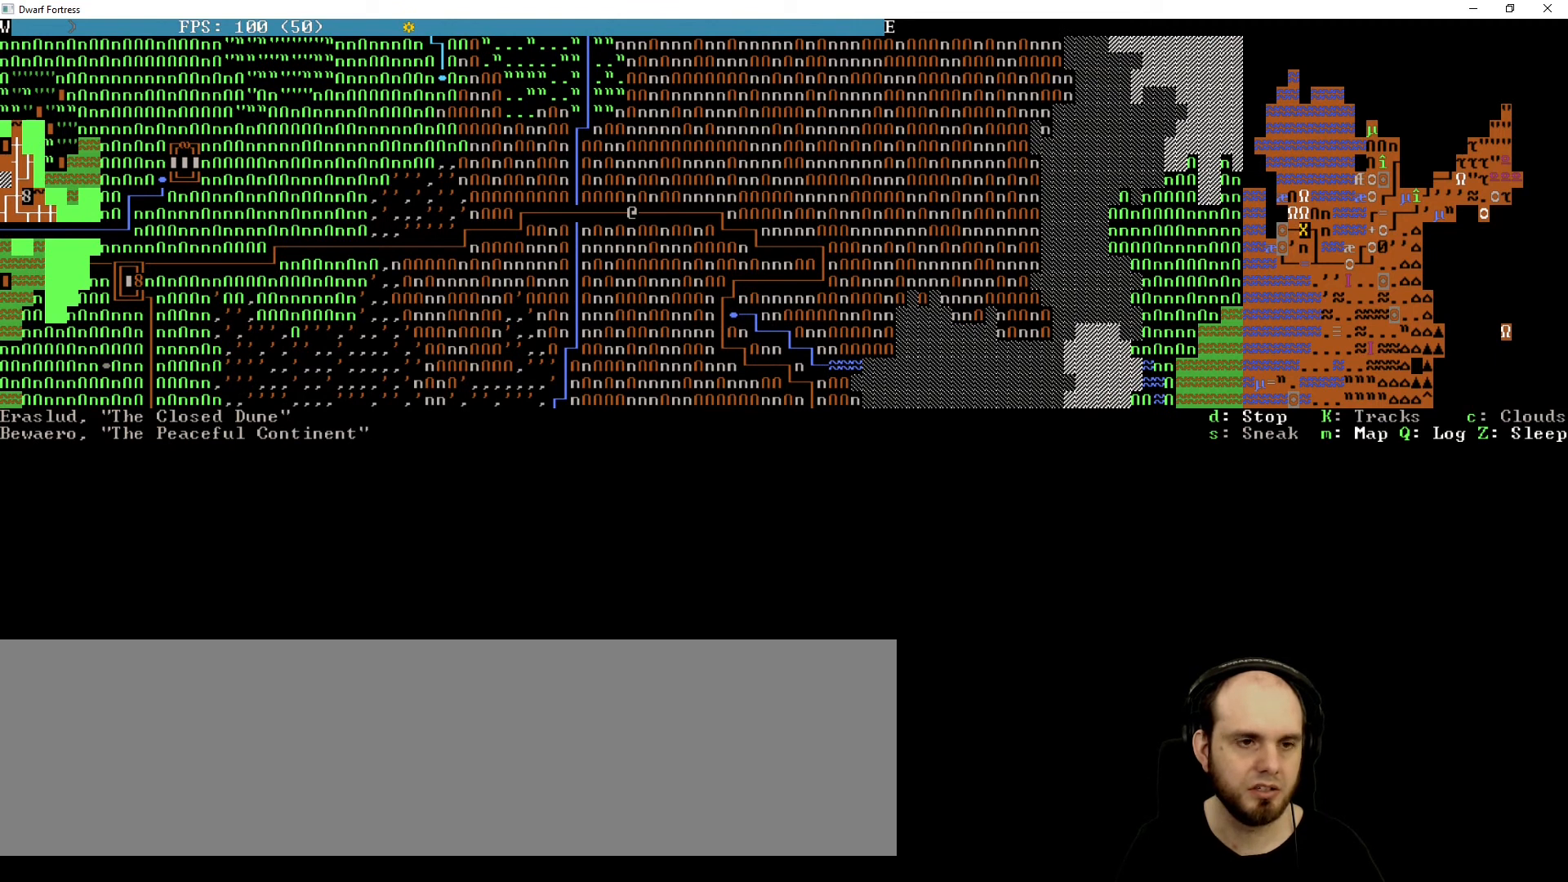
{"keys": [], "events": []}
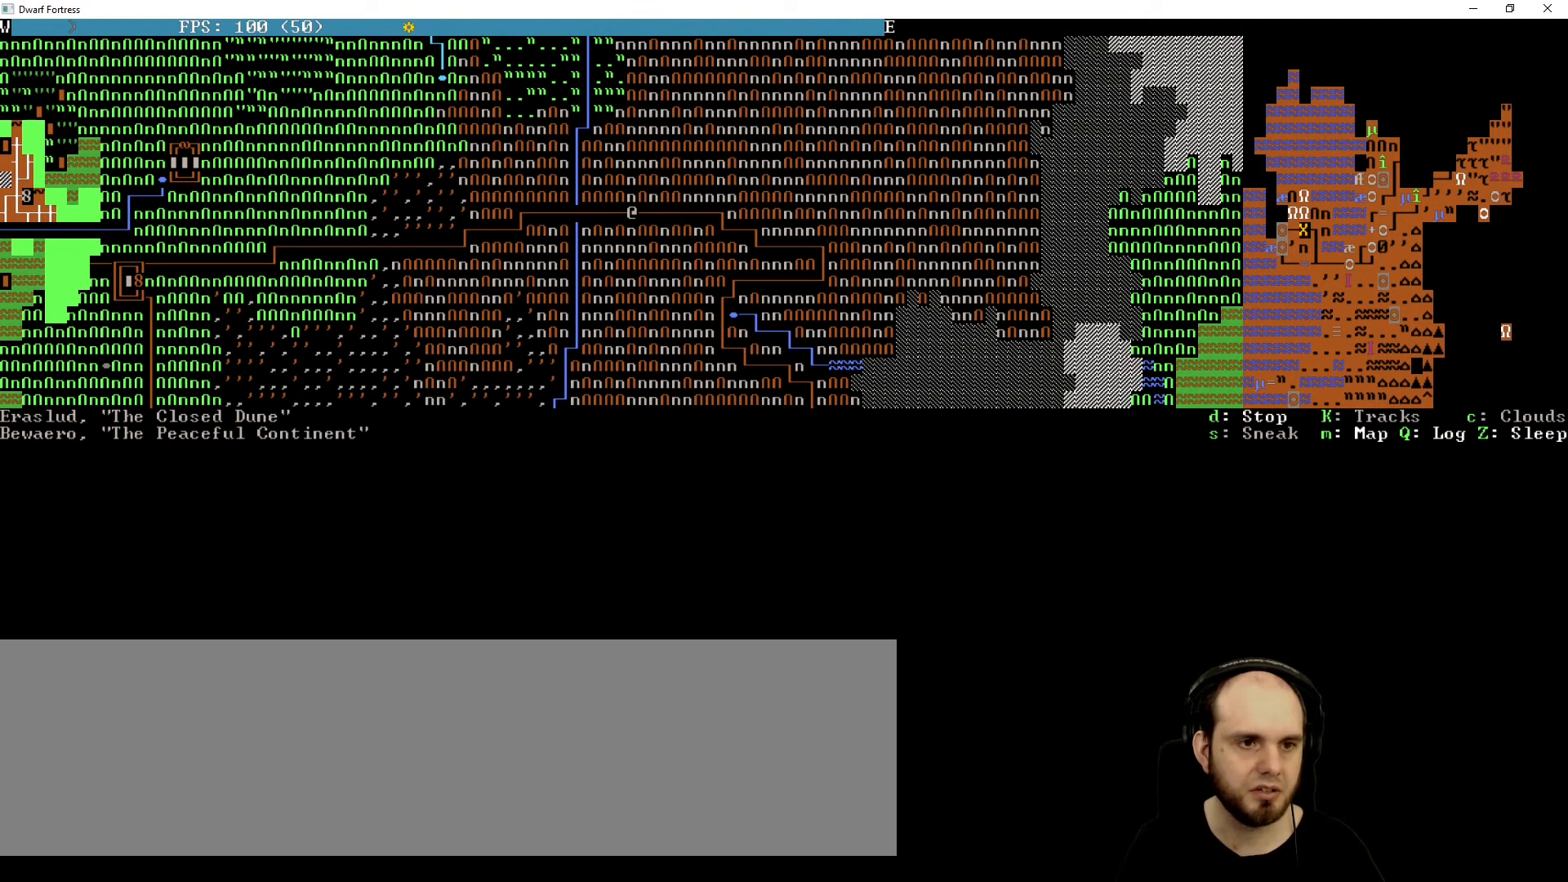
{"keys": [], "events": []}
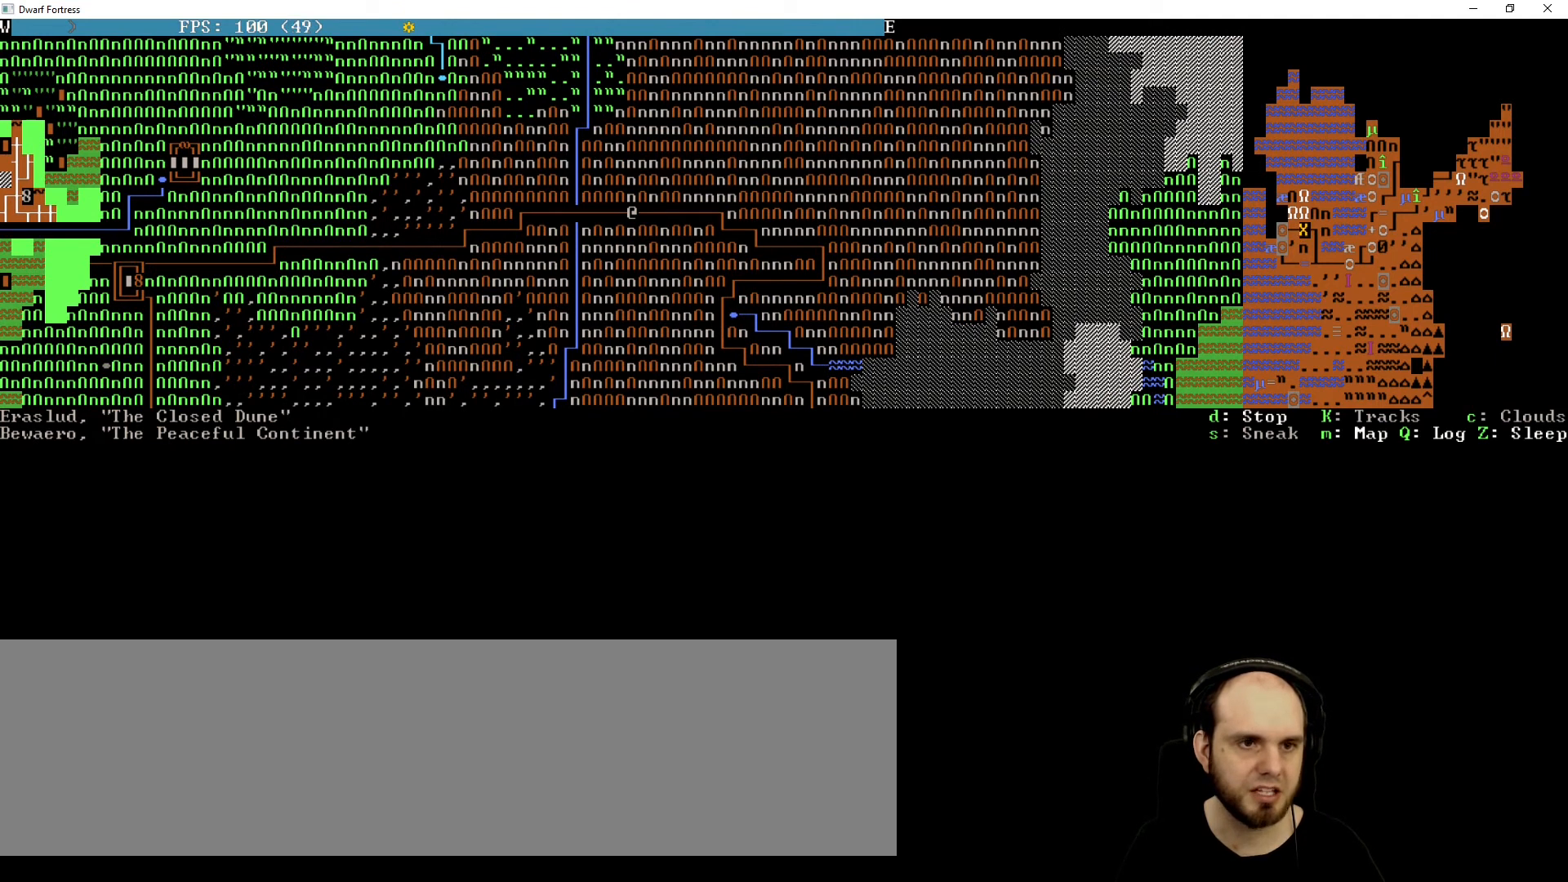
{"keys": [], "events": []}
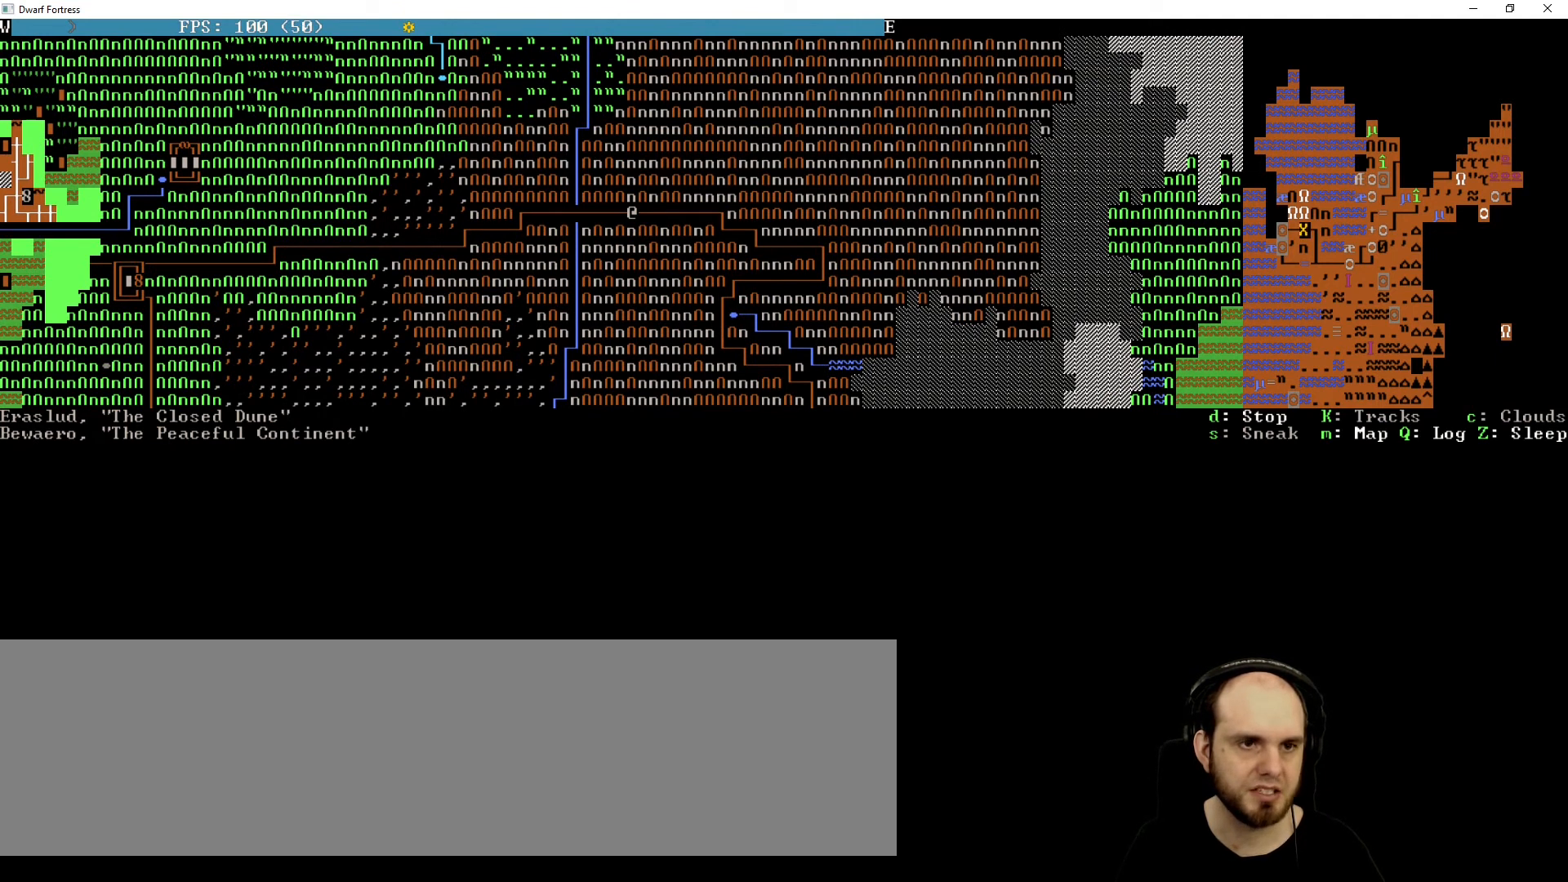
{"keys": [], "events": []}
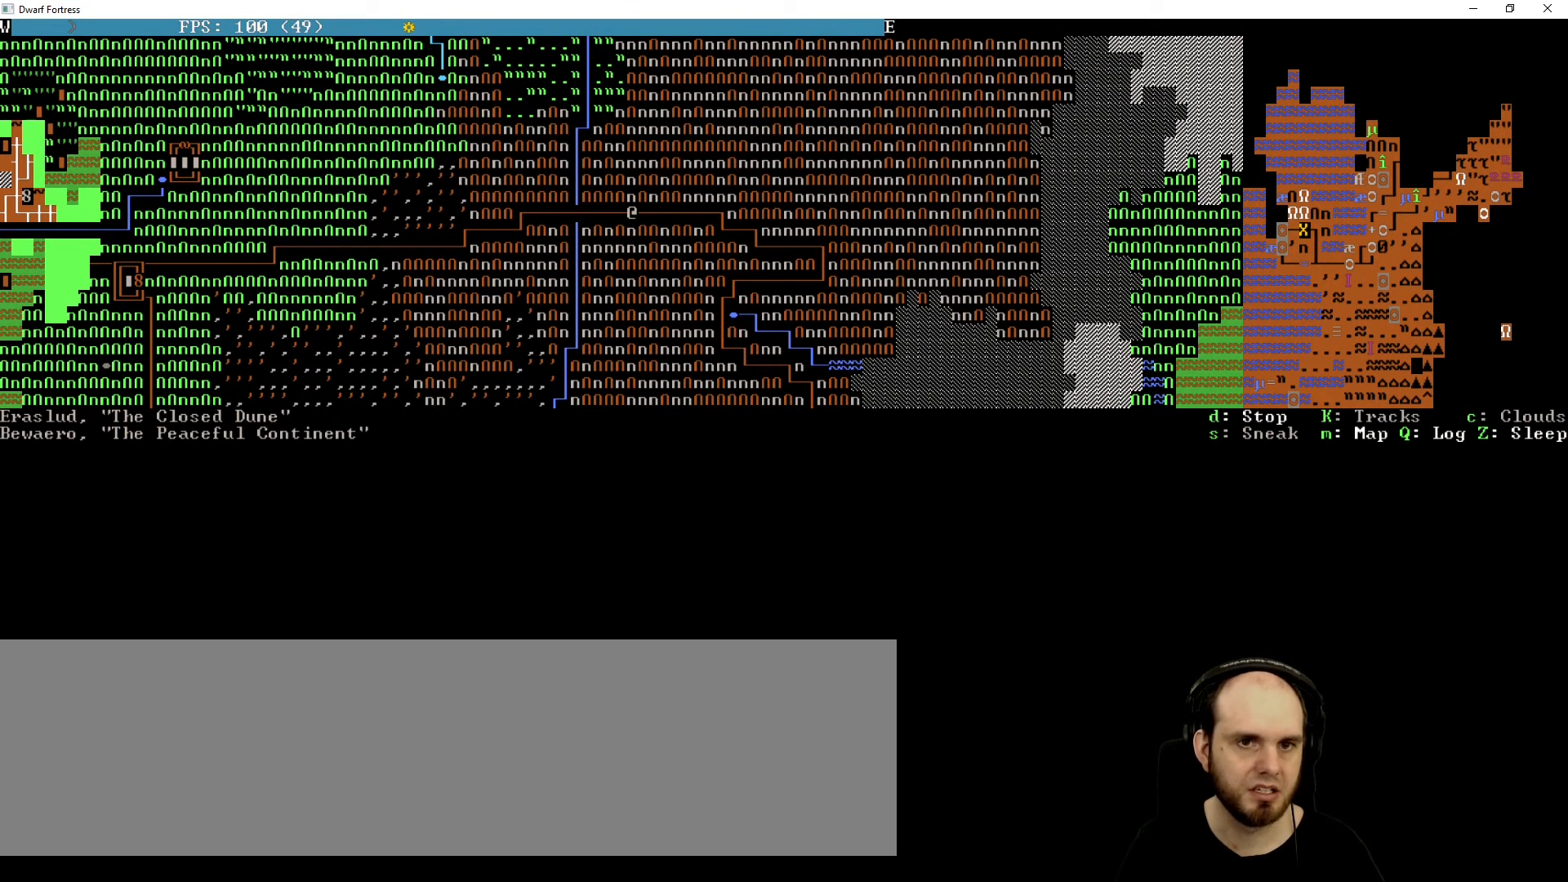
{"keys": ["left"], "events": [[440, "left", "down"]]}
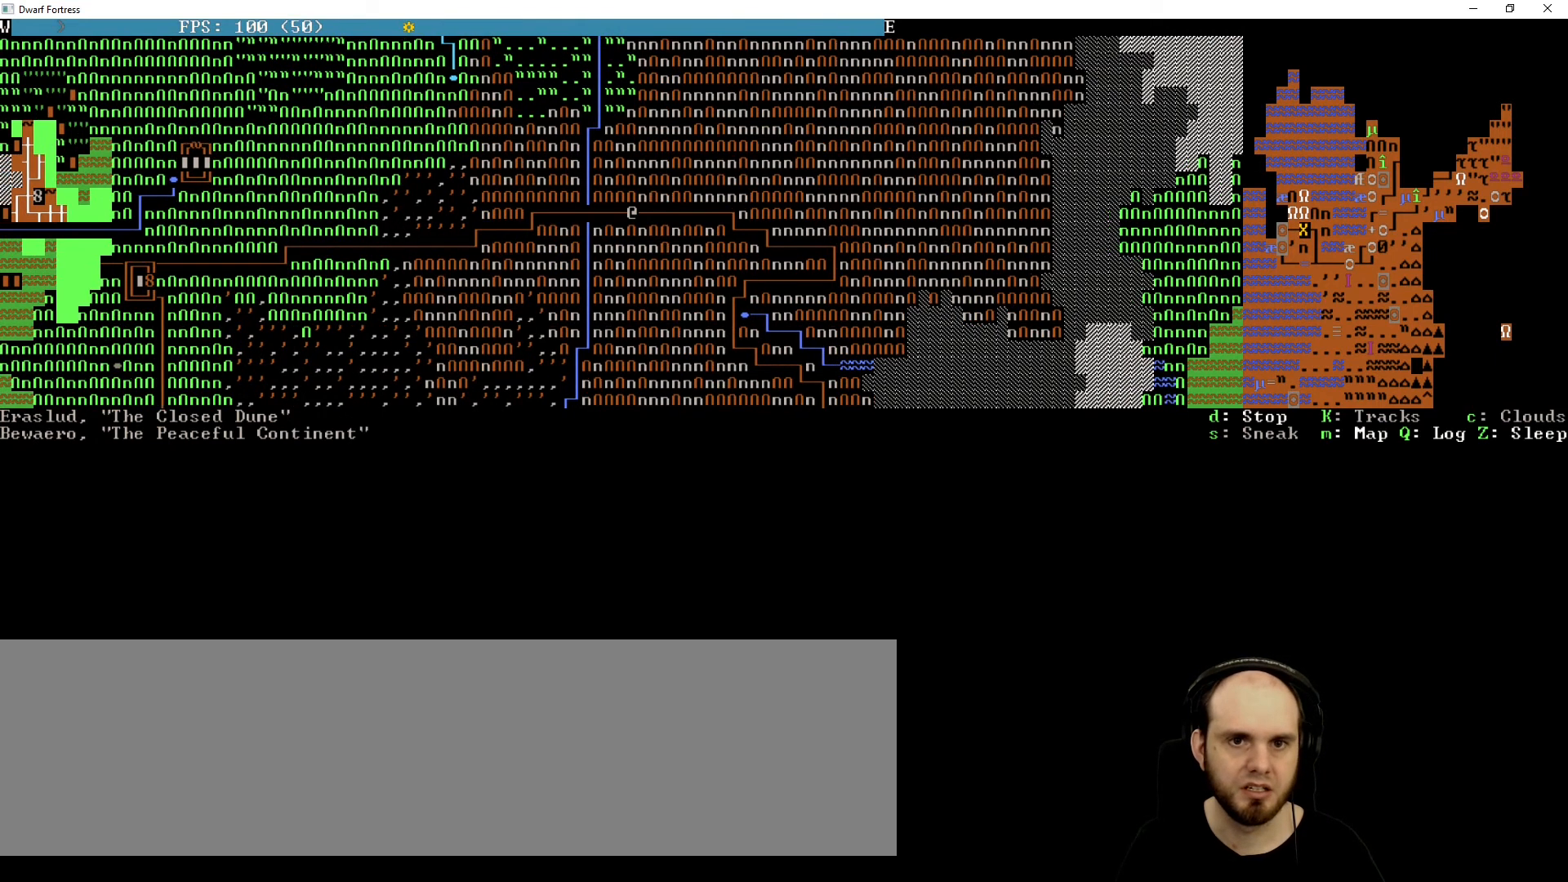
{"keys": [], "events": [[80, "left", "up"], [360, "left", "down"], [480, "left", "up"]]}
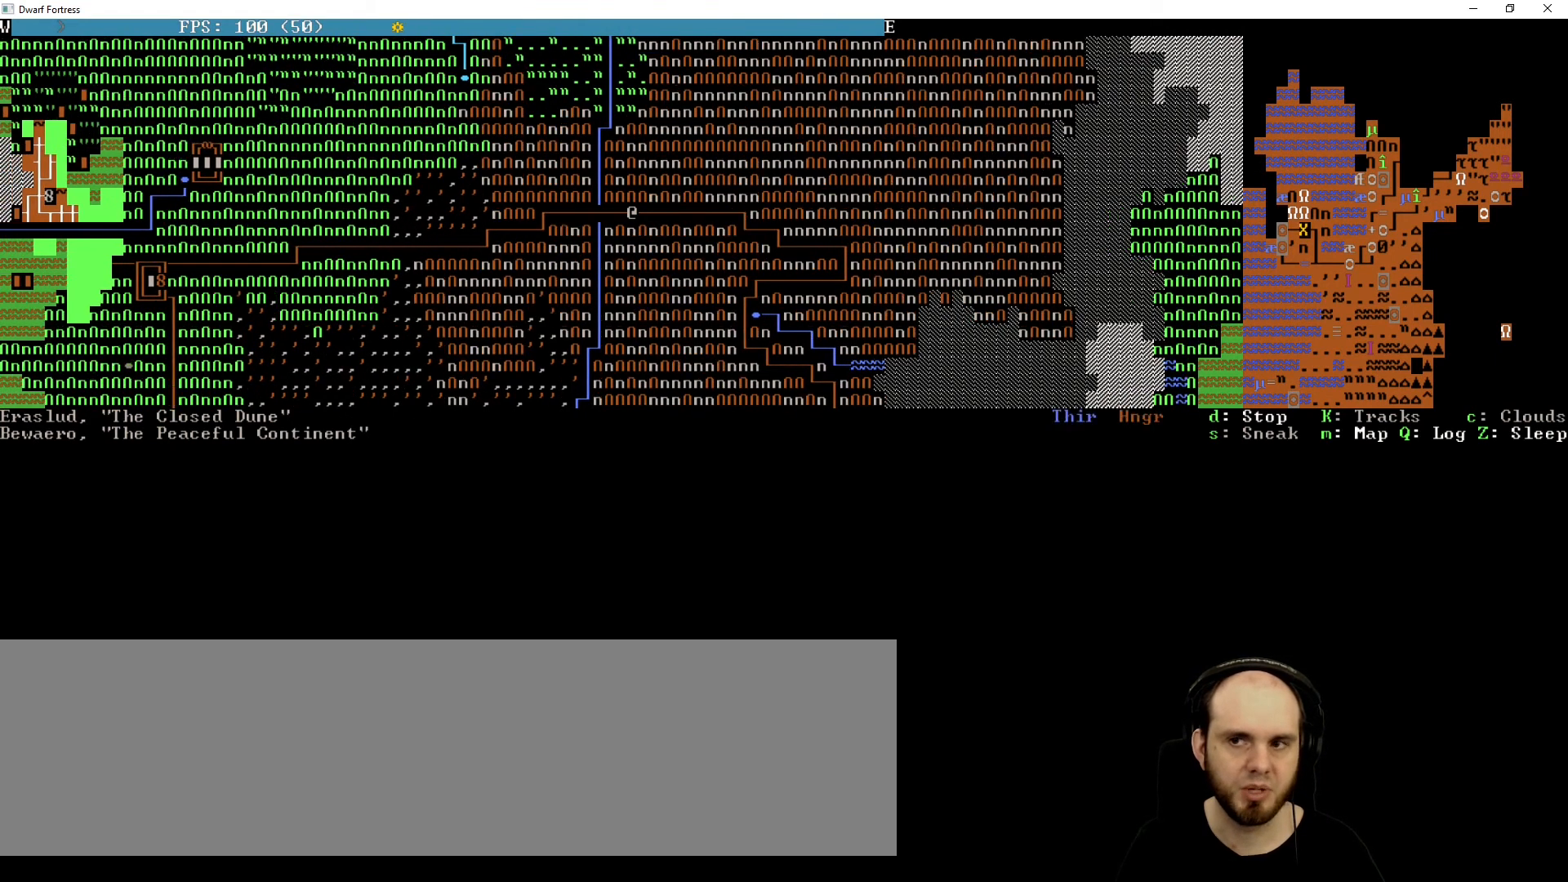
{"keys": [], "events": [[320, "left", "down"], [480, "left", "up"]]}
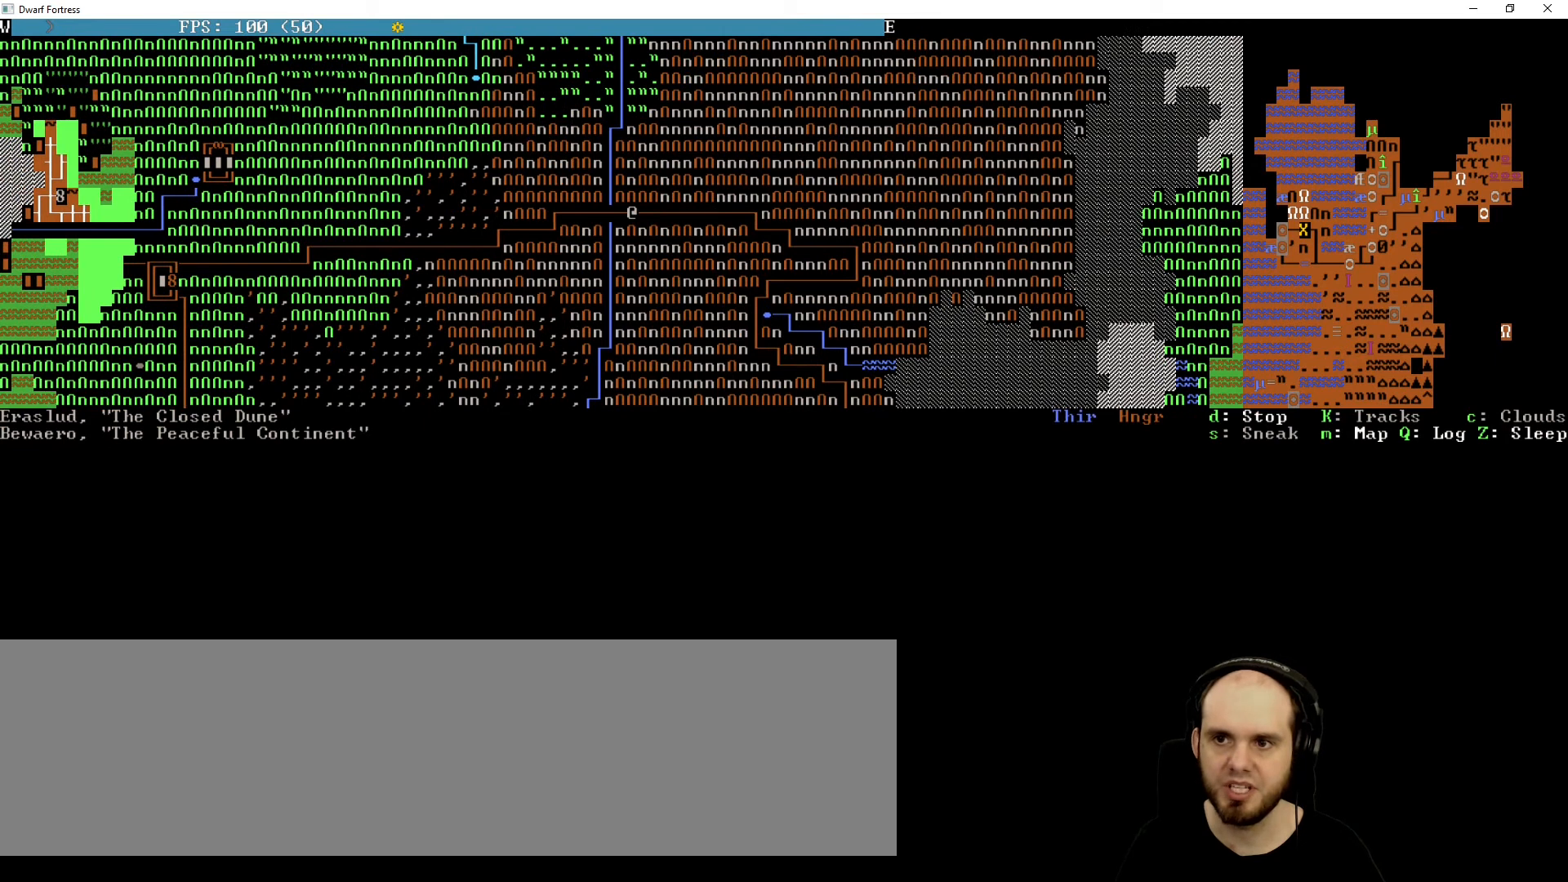
{"keys": [], "events": []}
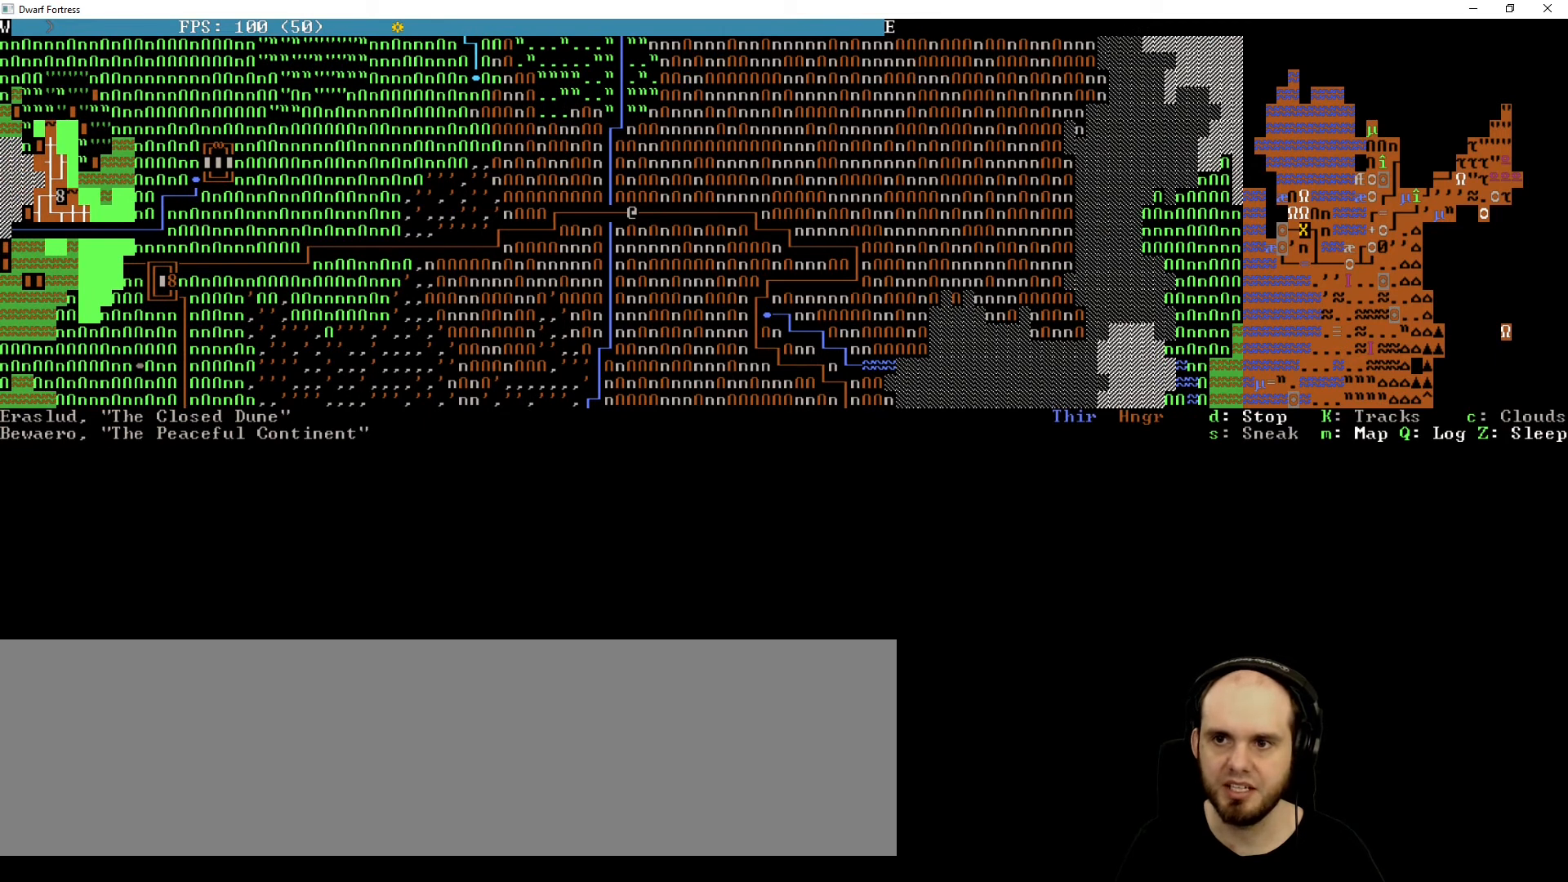
{"keys": [], "events": []}
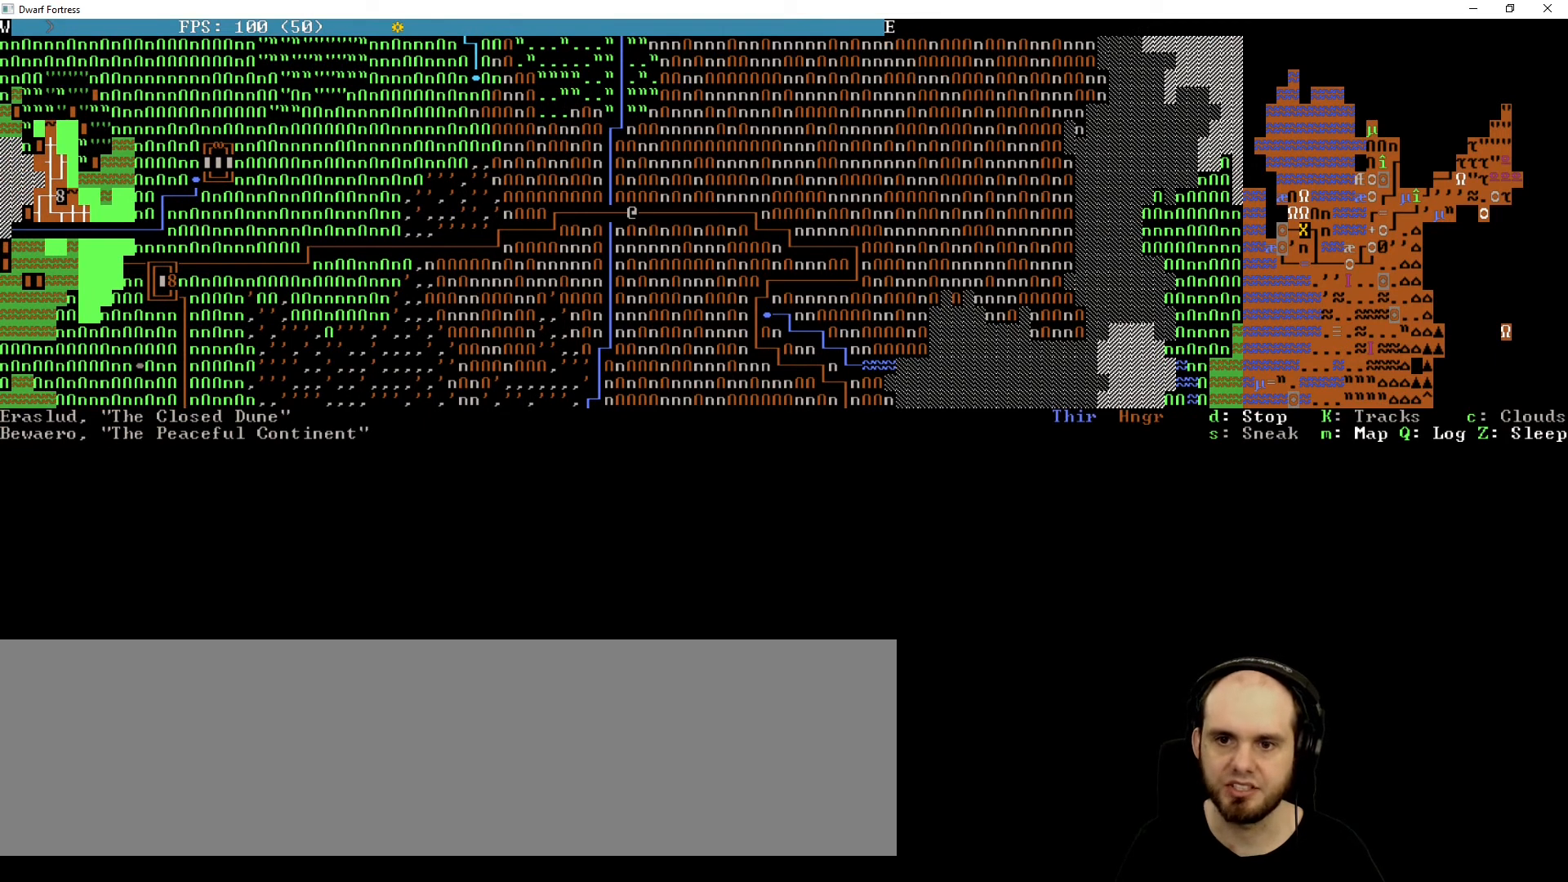
{"keys": [], "events": []}
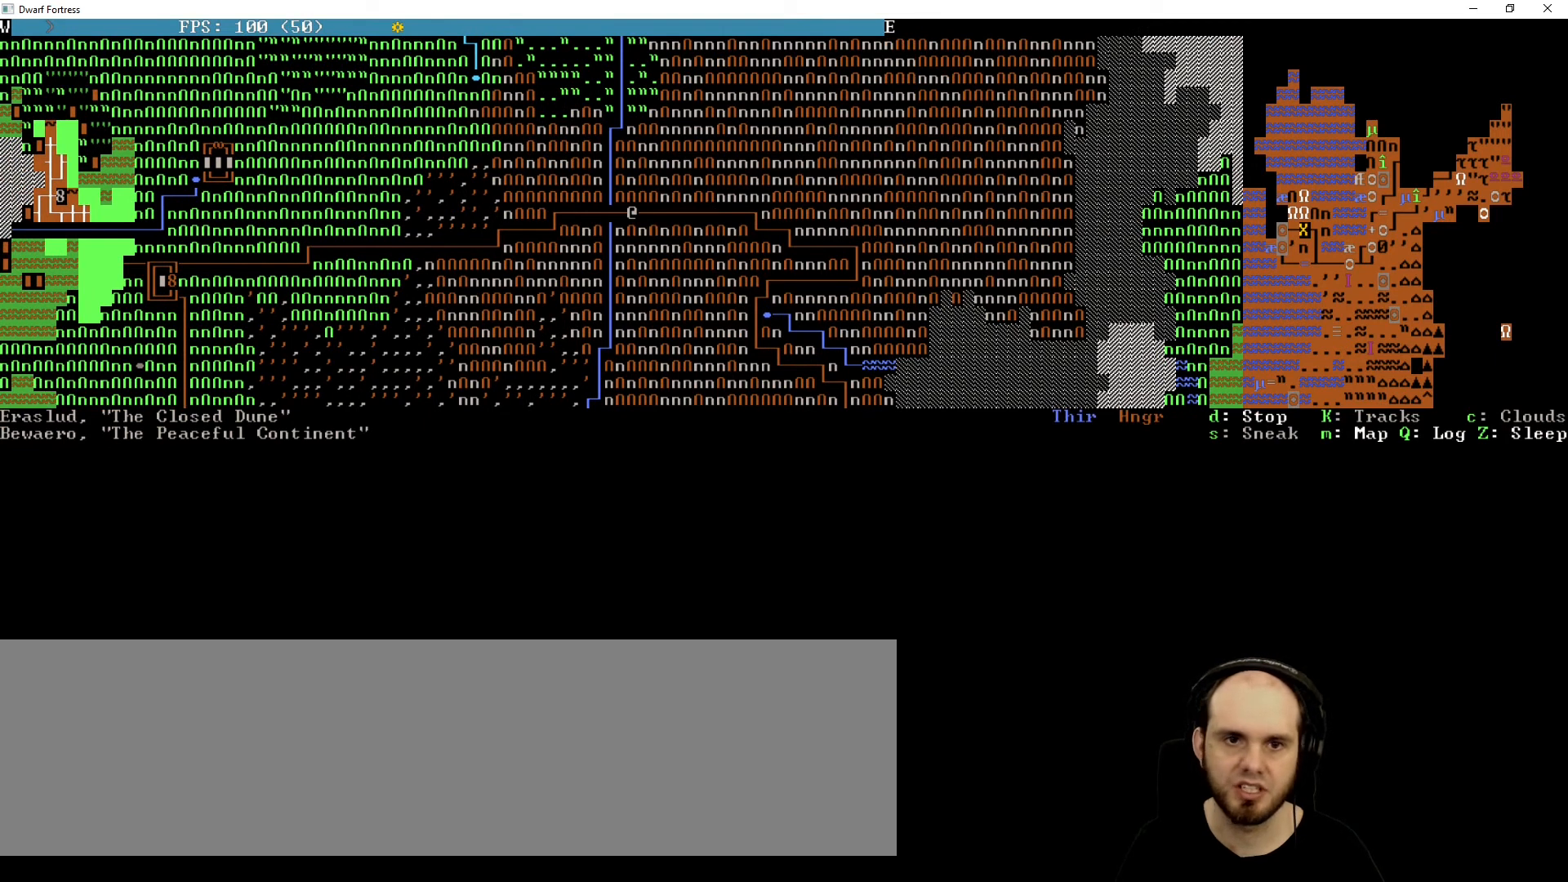
{"keys": [], "events": []}
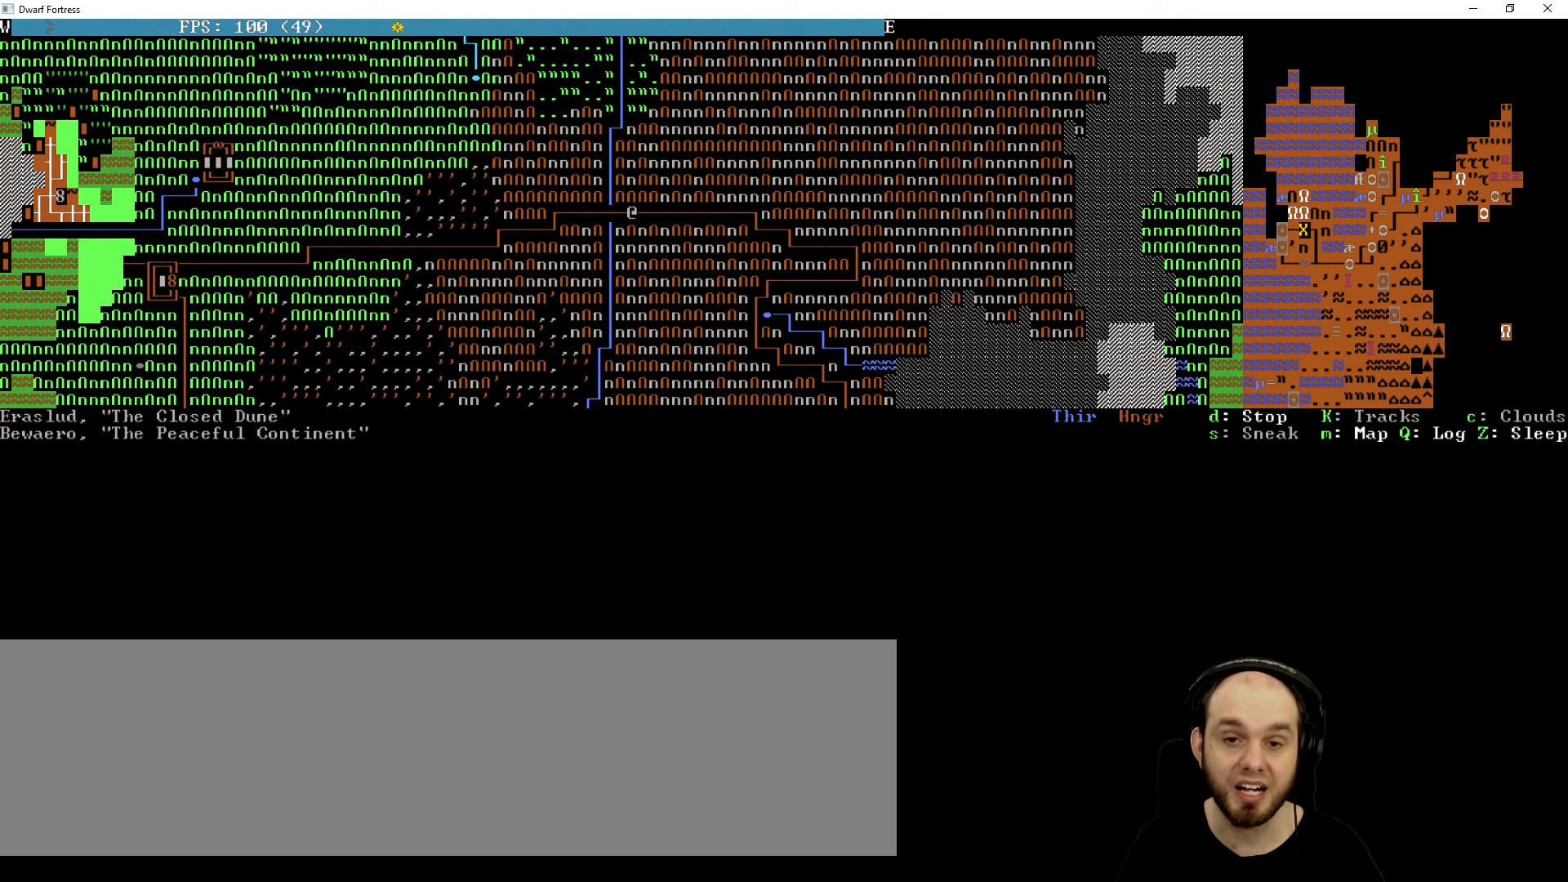
{"keys": ["left"], "events": [[160, "left", "down"], [320, "left", "up"], [480, "left", "down"]]}
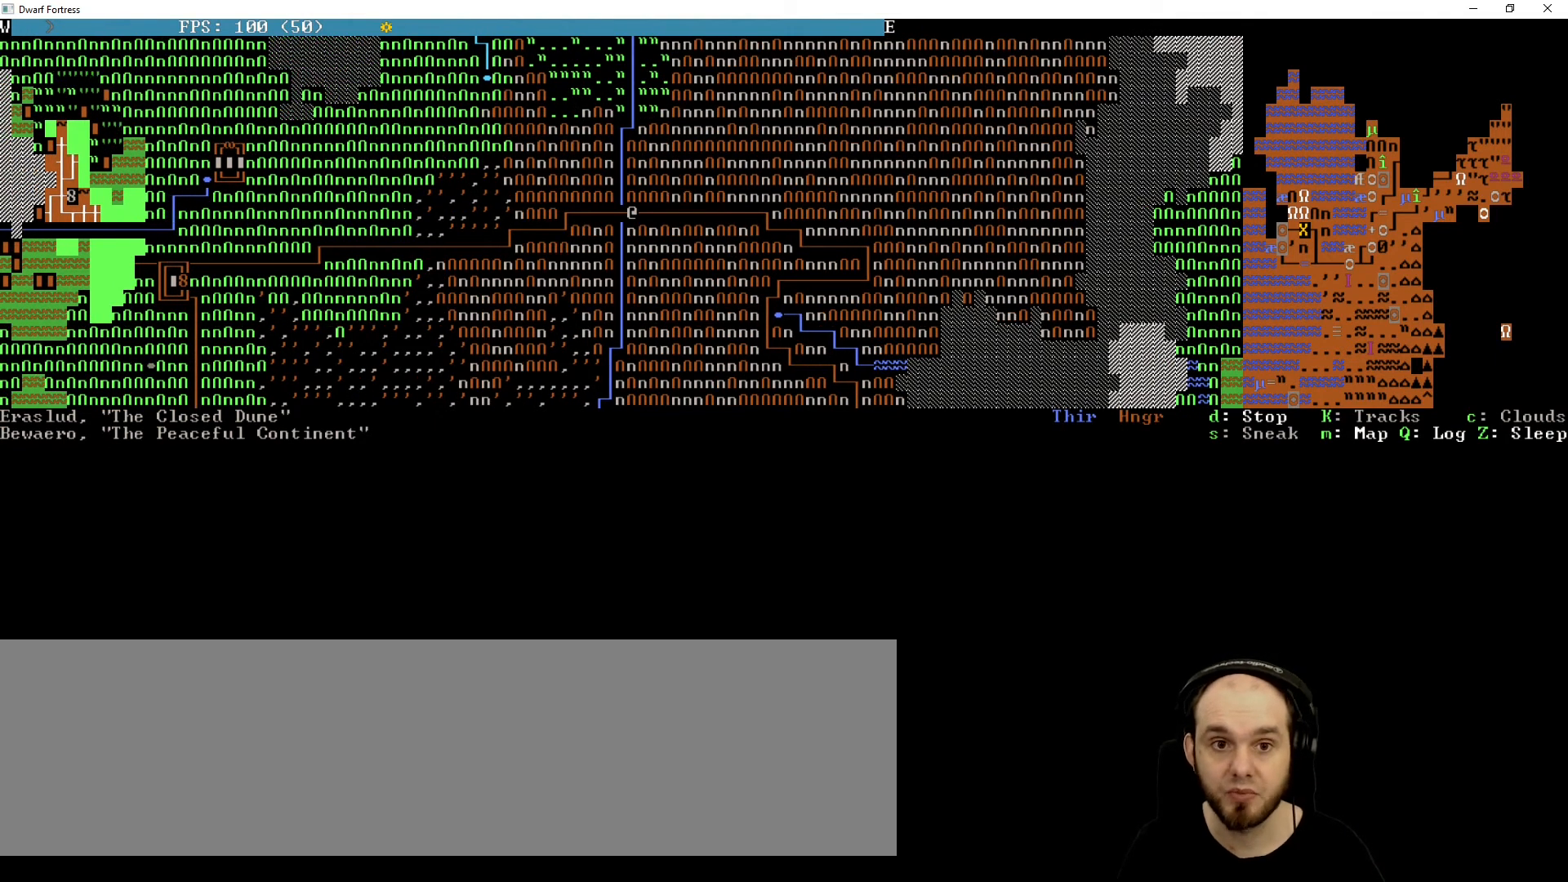
{"keys": ["d"], "events": [[80, "left", "up"], [520, "d", "down"]]}
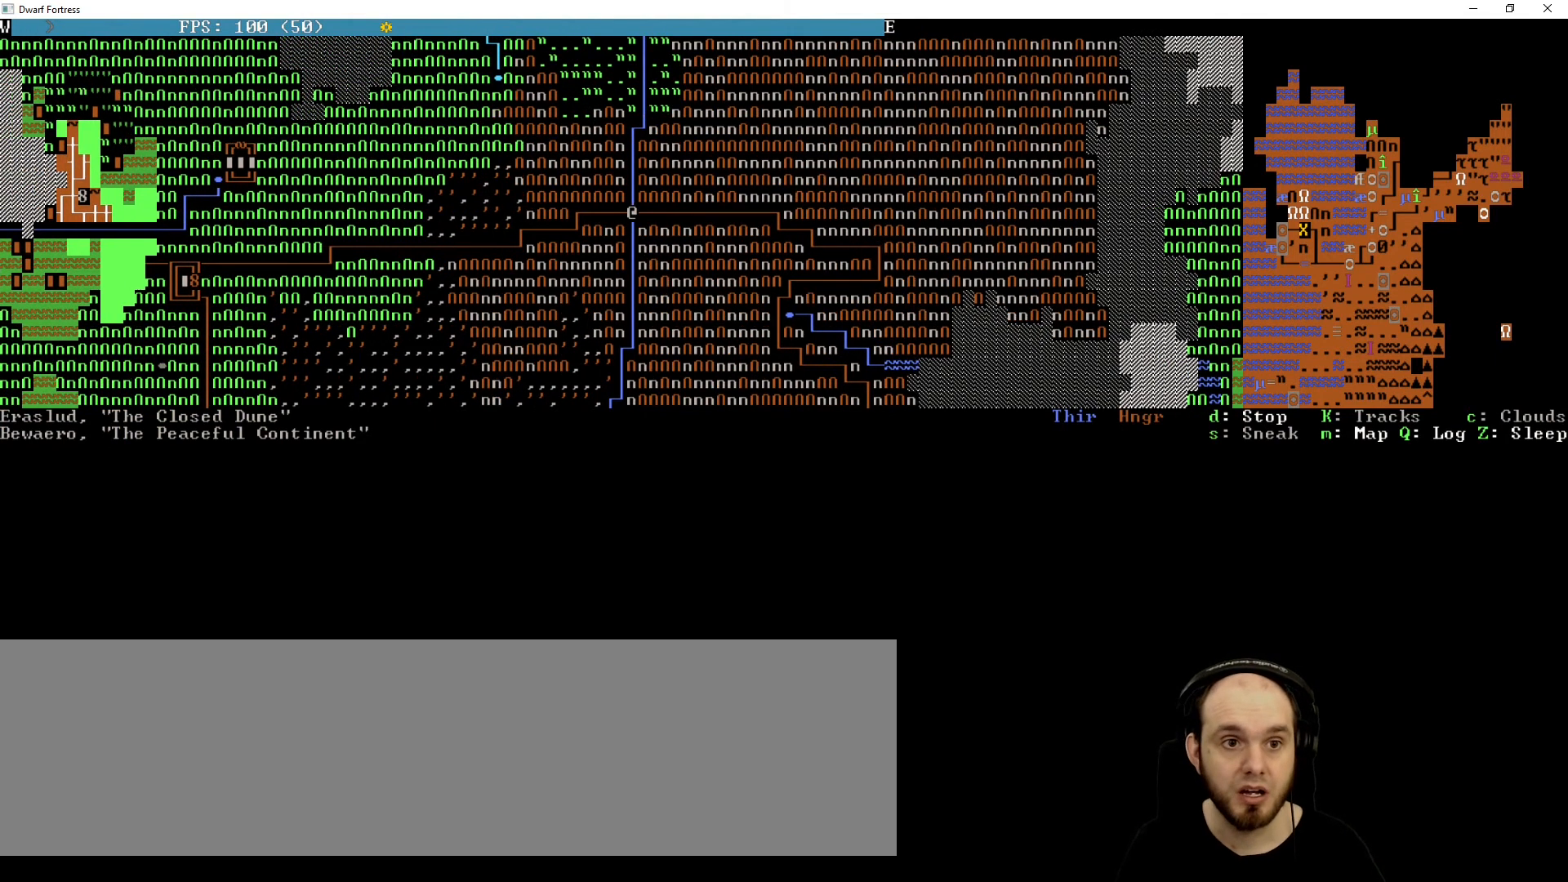
{"keys": [], "events": [[120, "d", "up"]]}
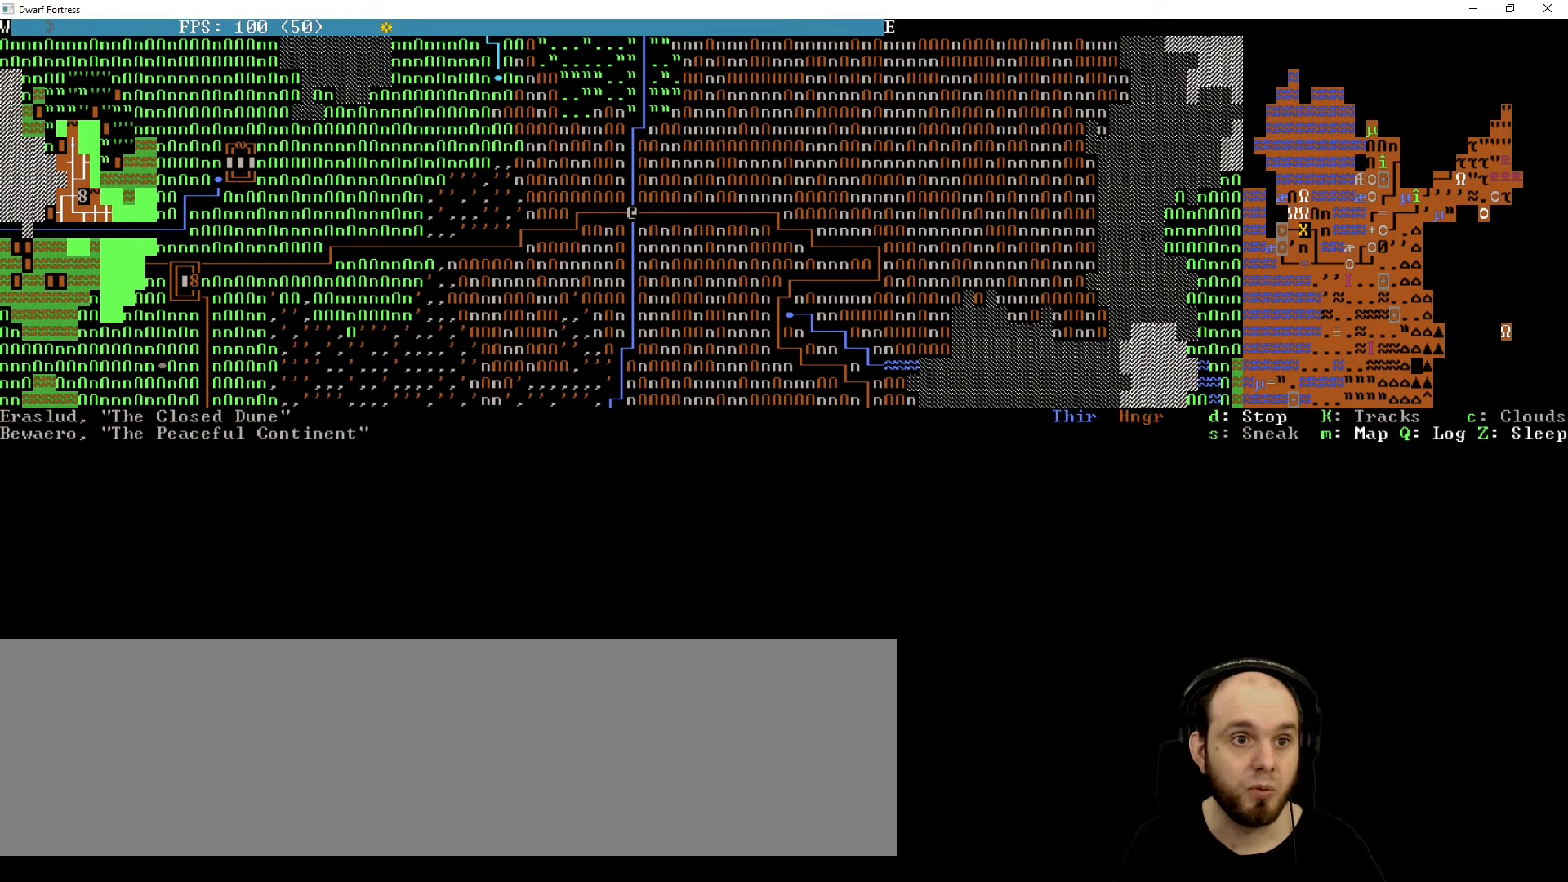
{"keys": [], "events": []}
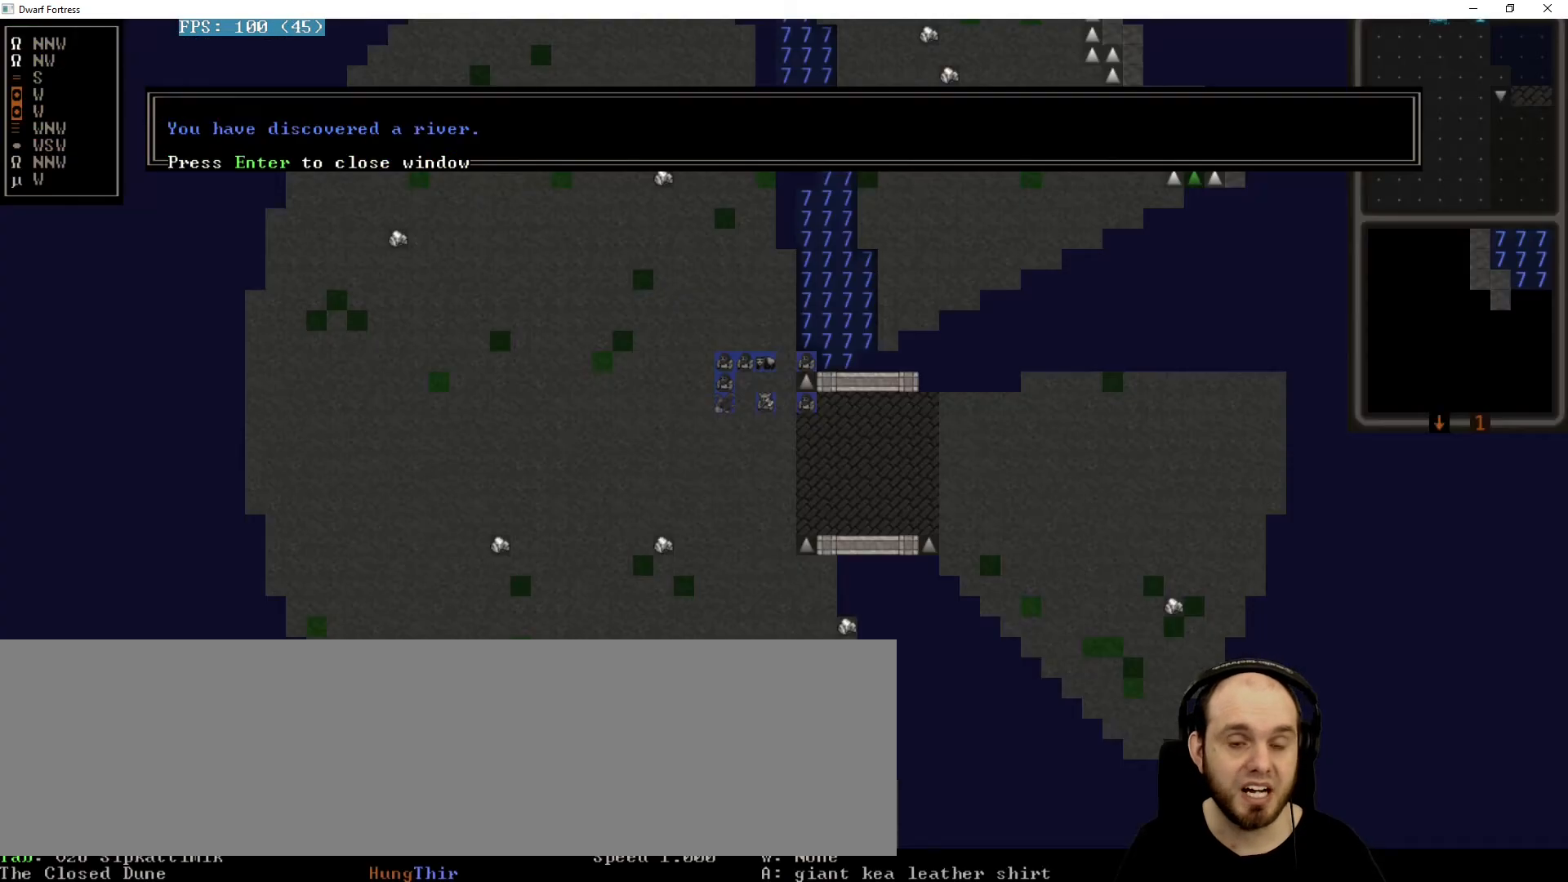
{"keys": [], "events": []}
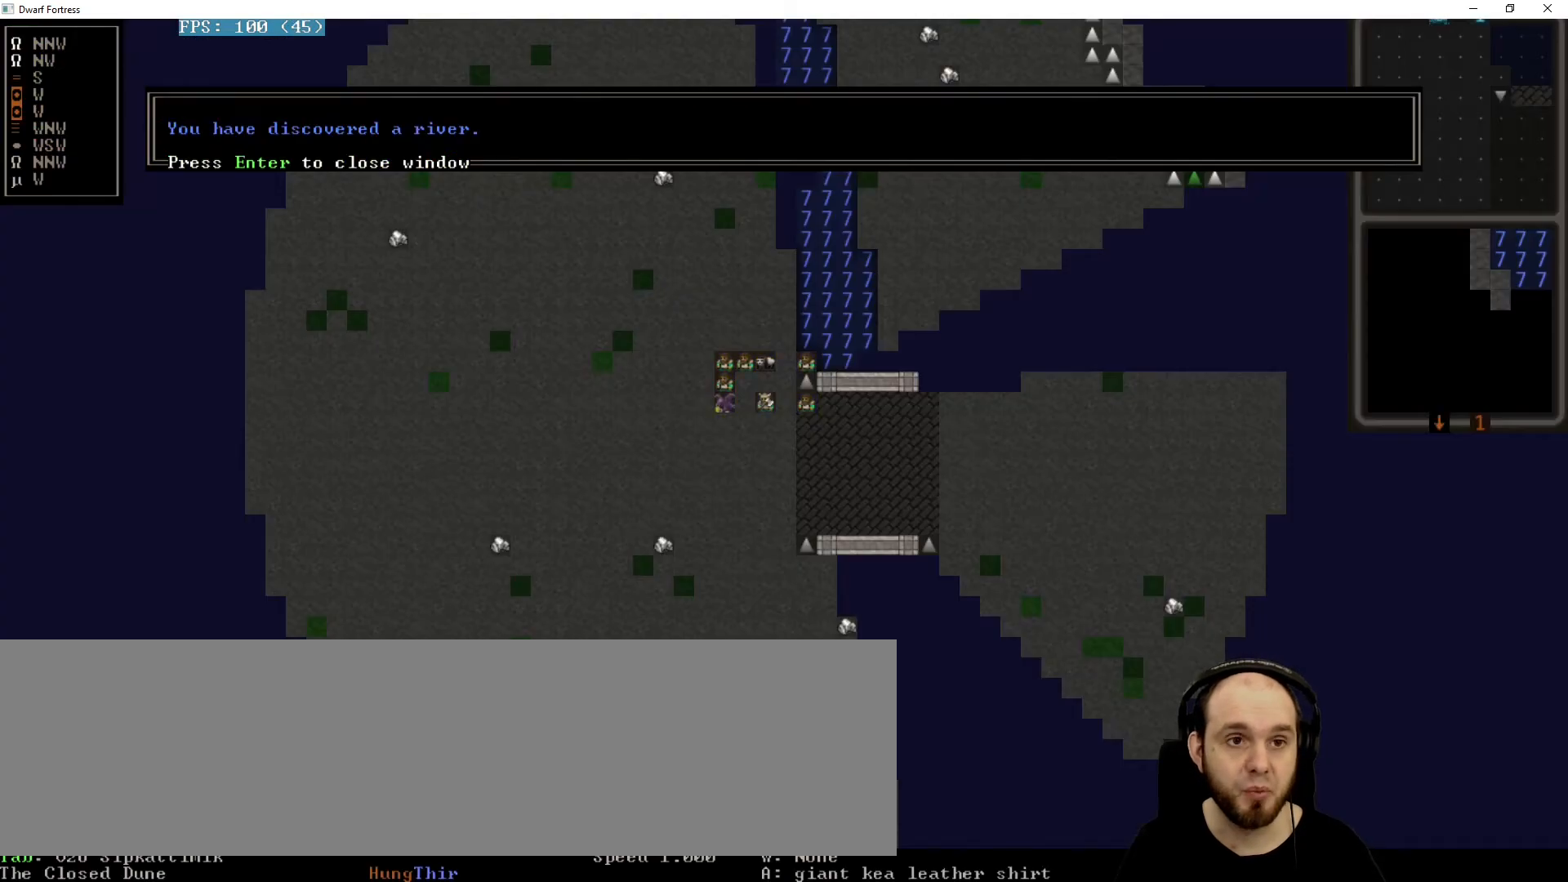
{"keys": [], "events": []}
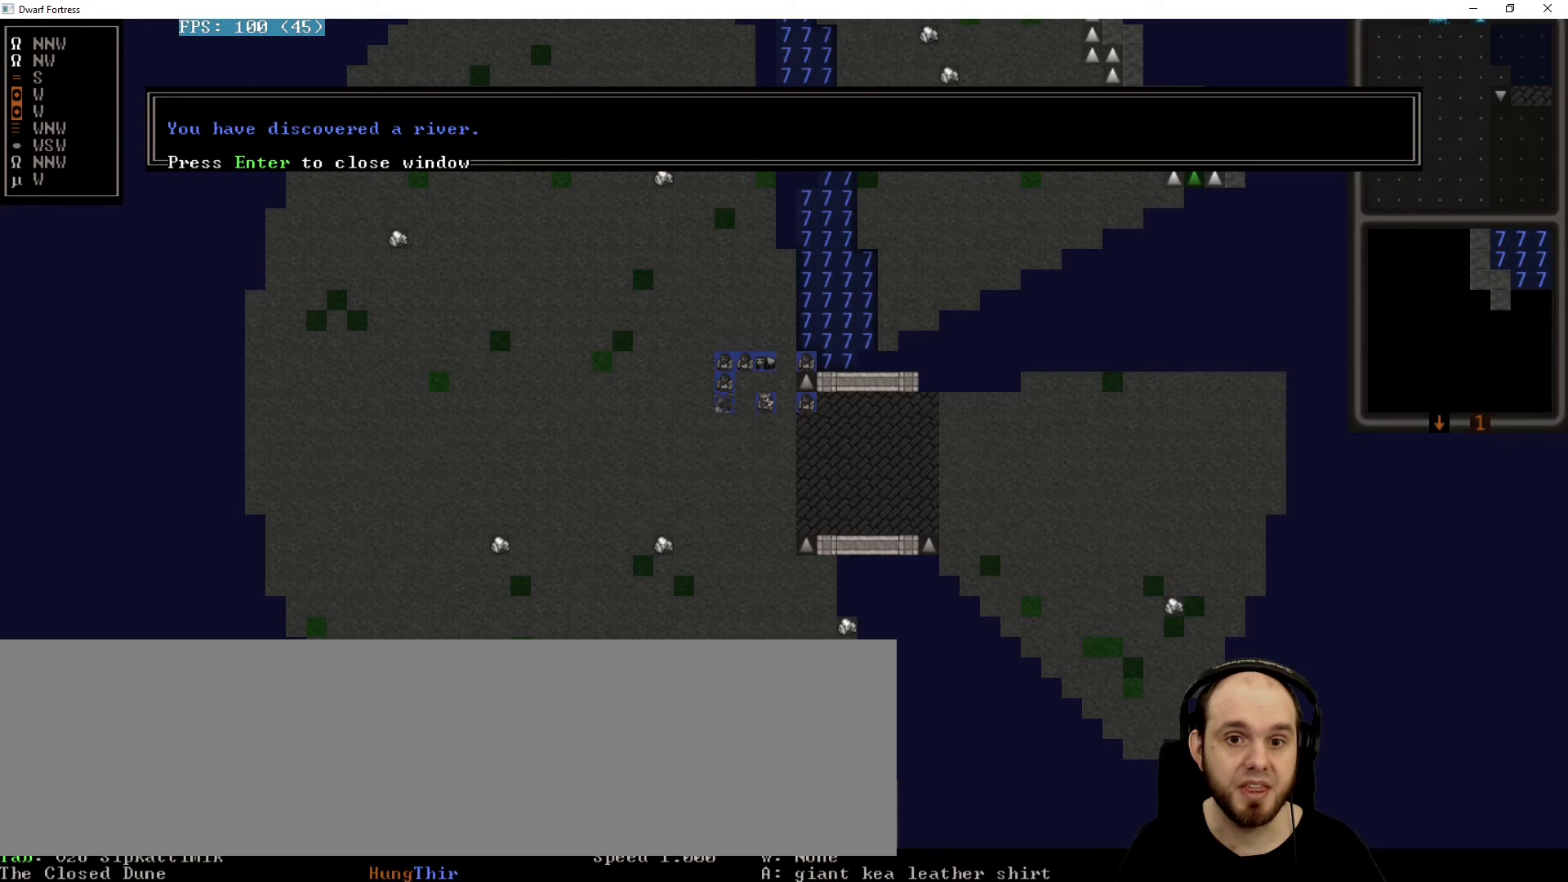
{"keys": [], "events": []}
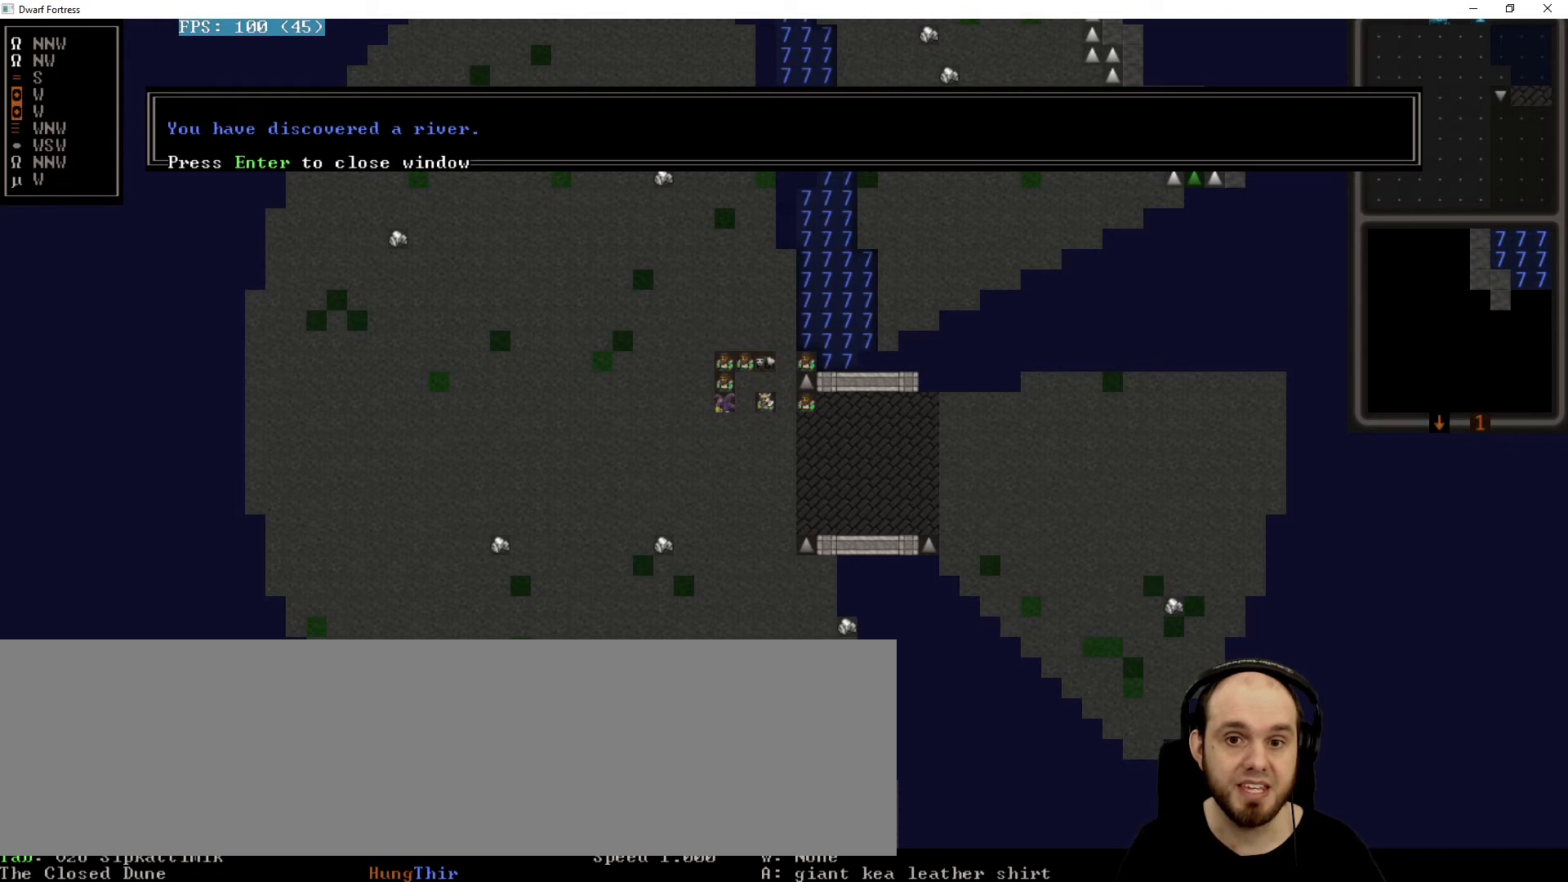
{"keys": [], "events": []}
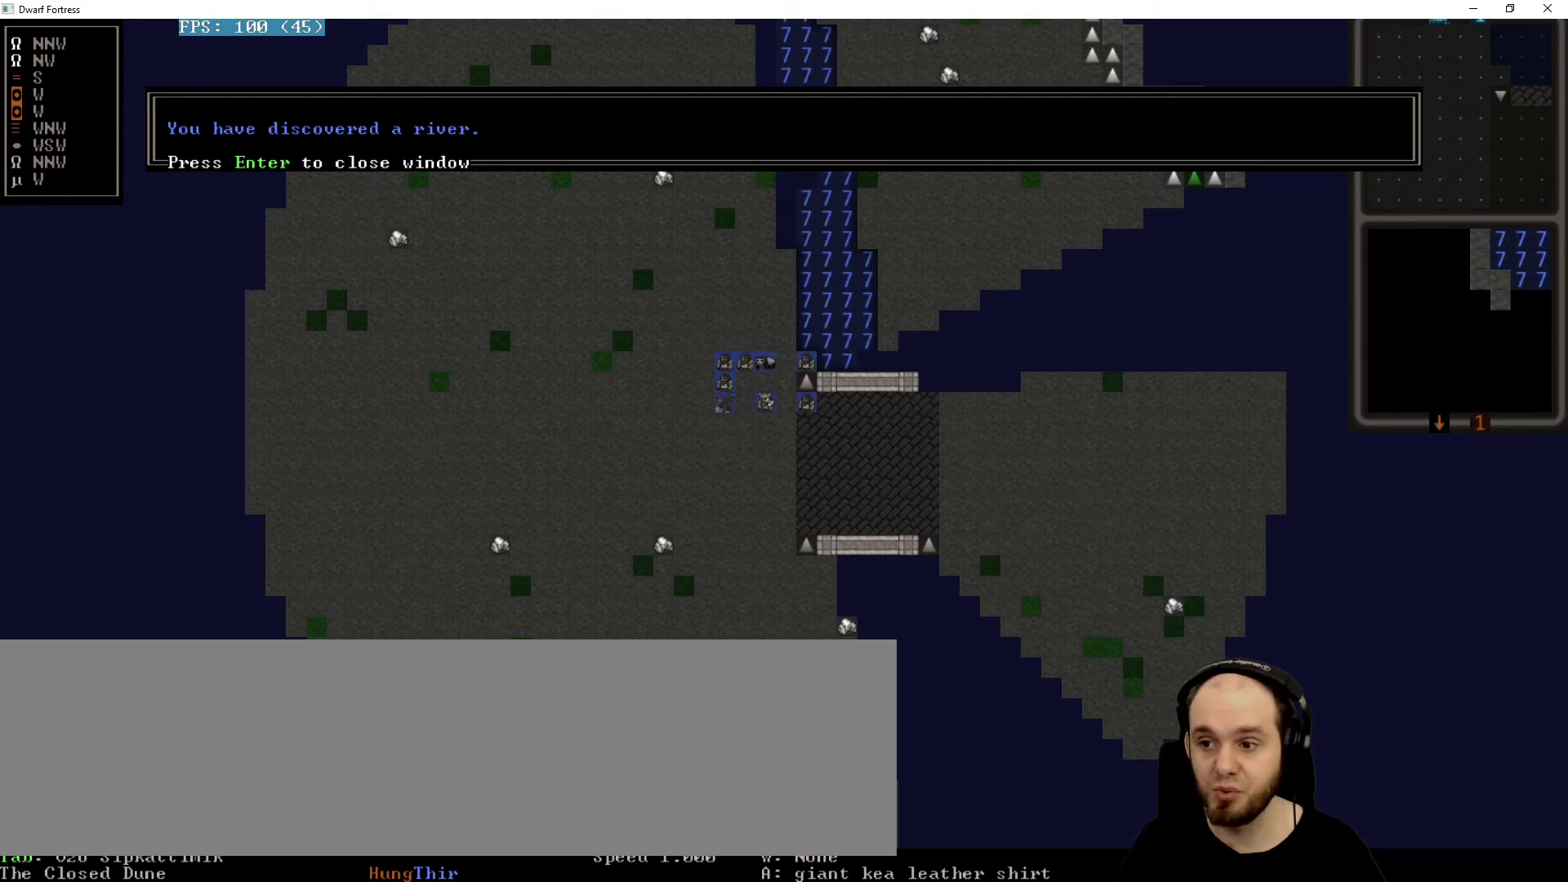
{"keys": [], "events": []}
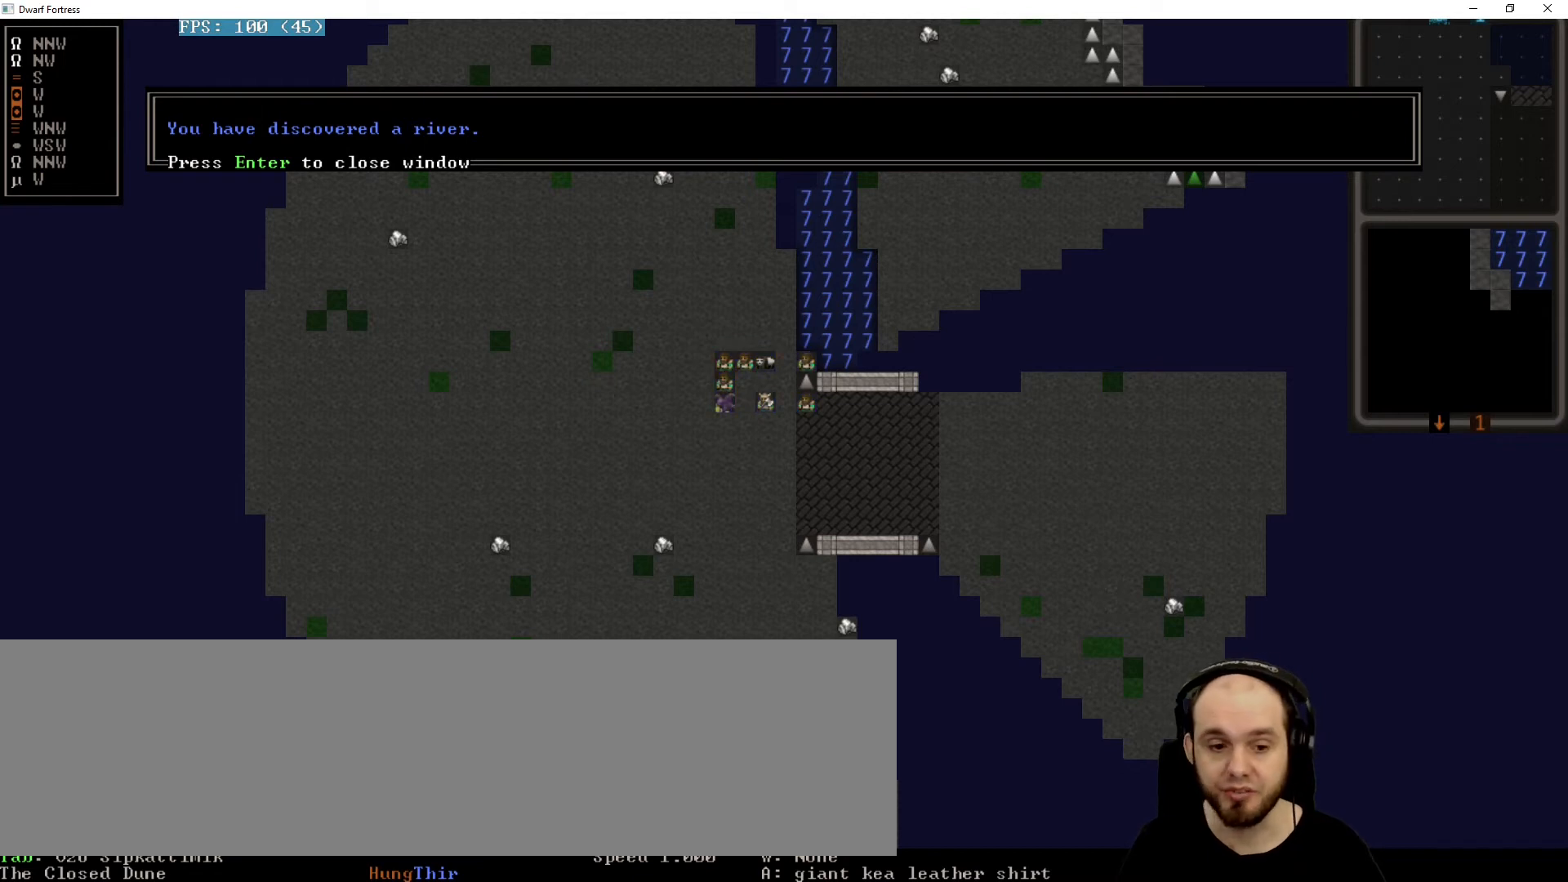
{"keys": [], "events": []}
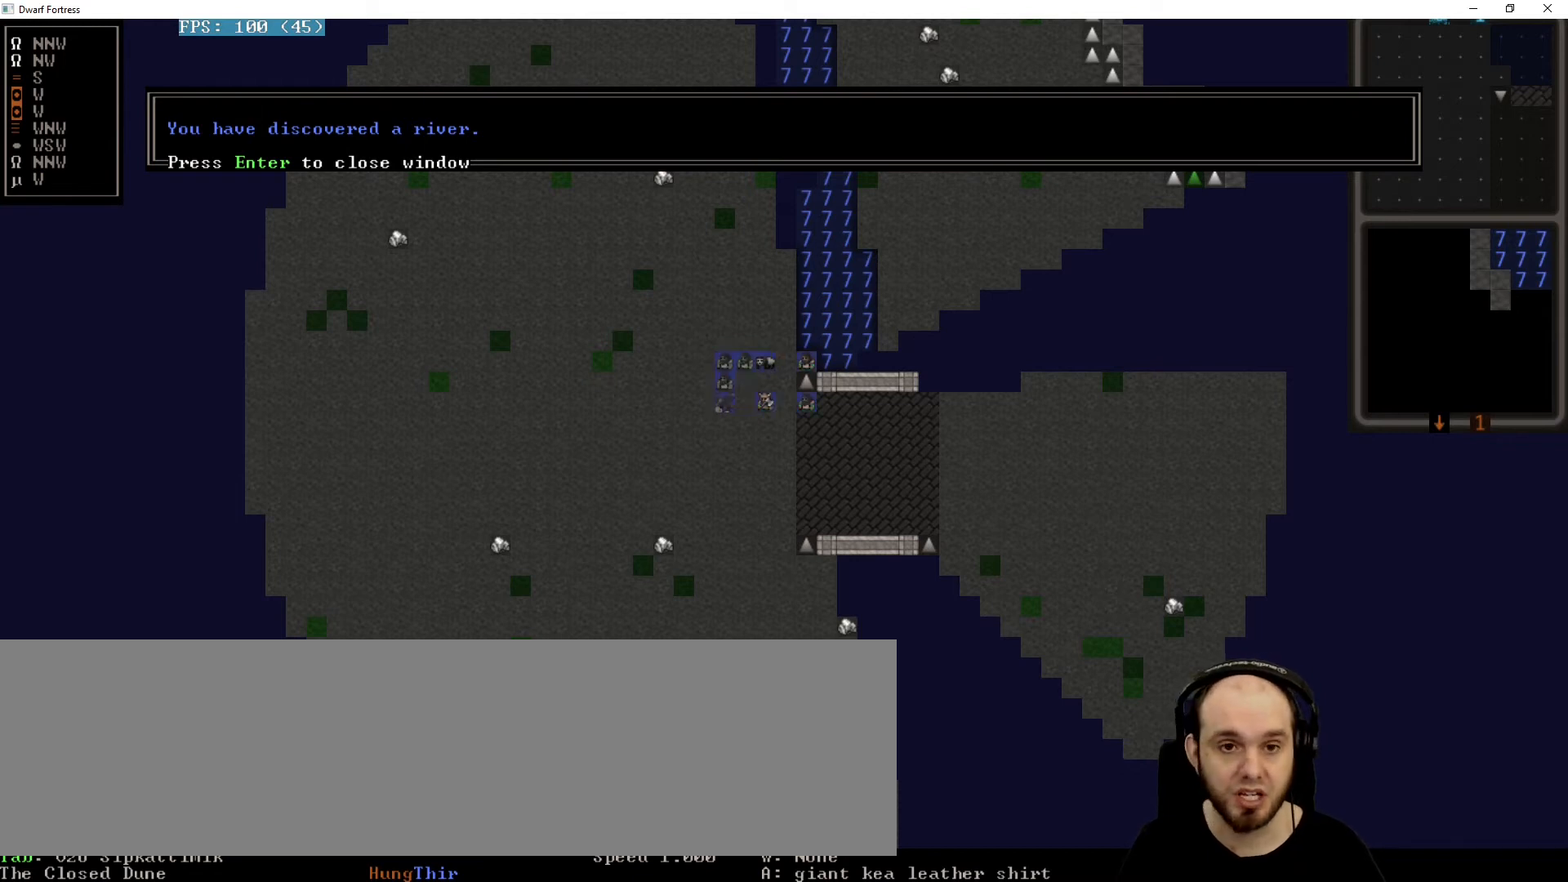
{"keys": [], "events": []}
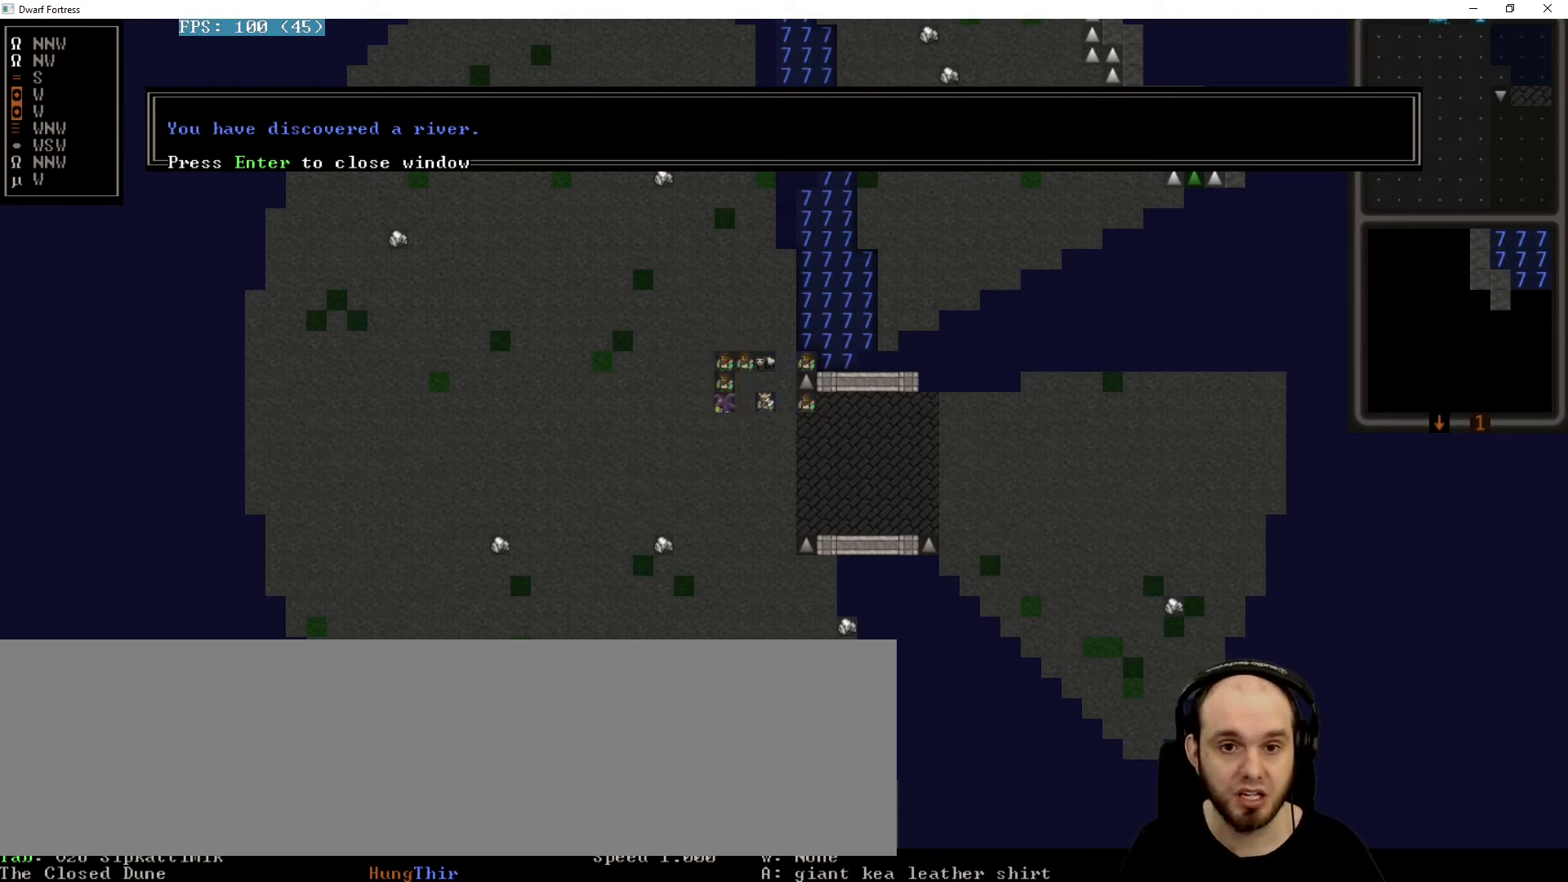
{"keys": [], "events": []}
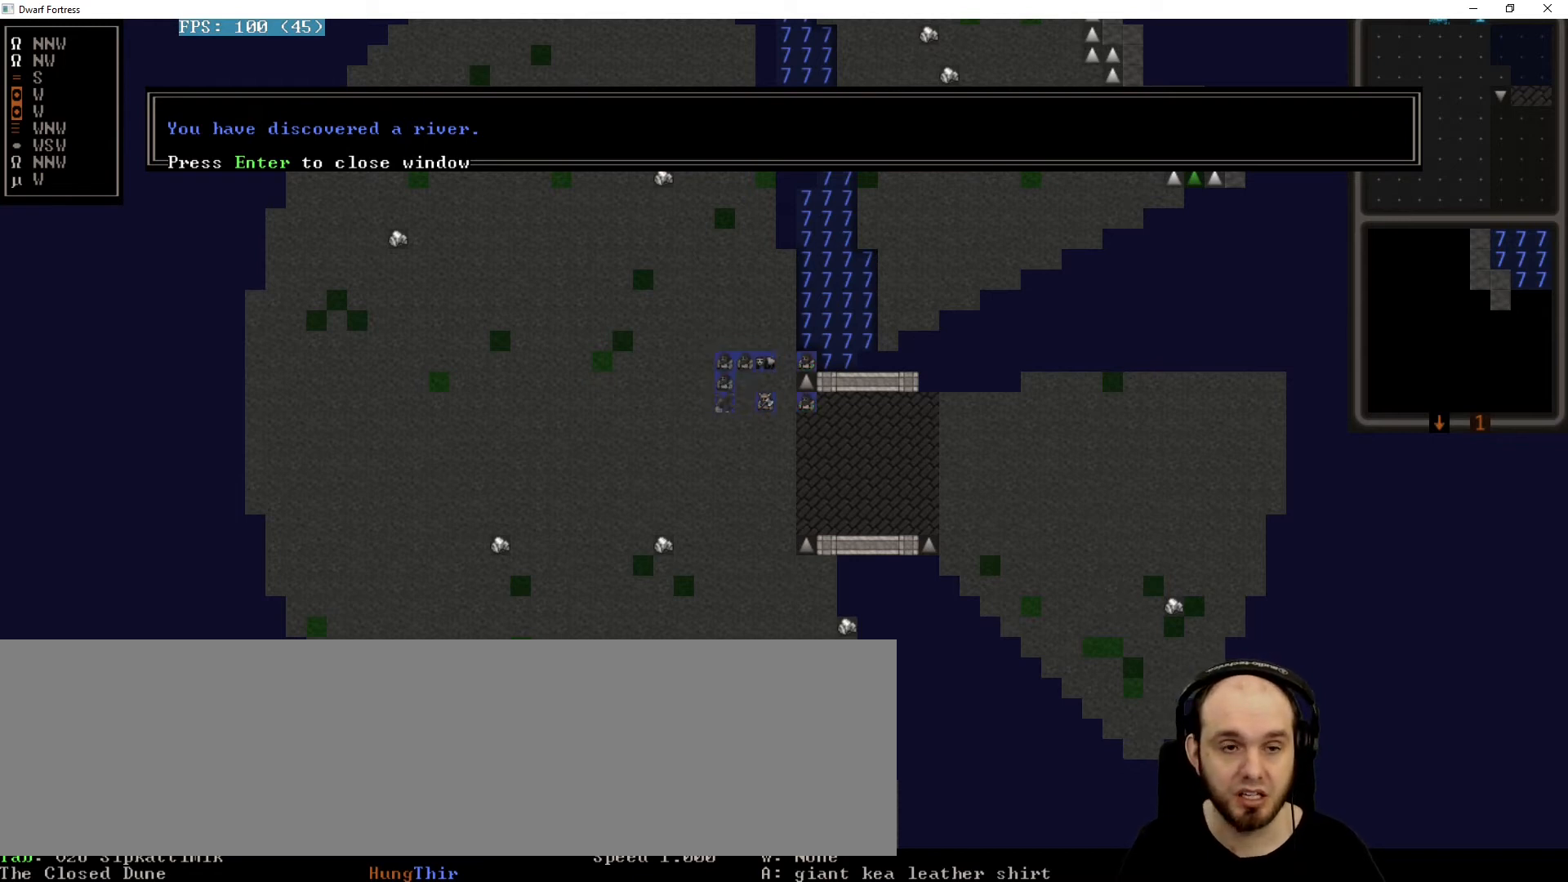
{"keys": [], "events": []}
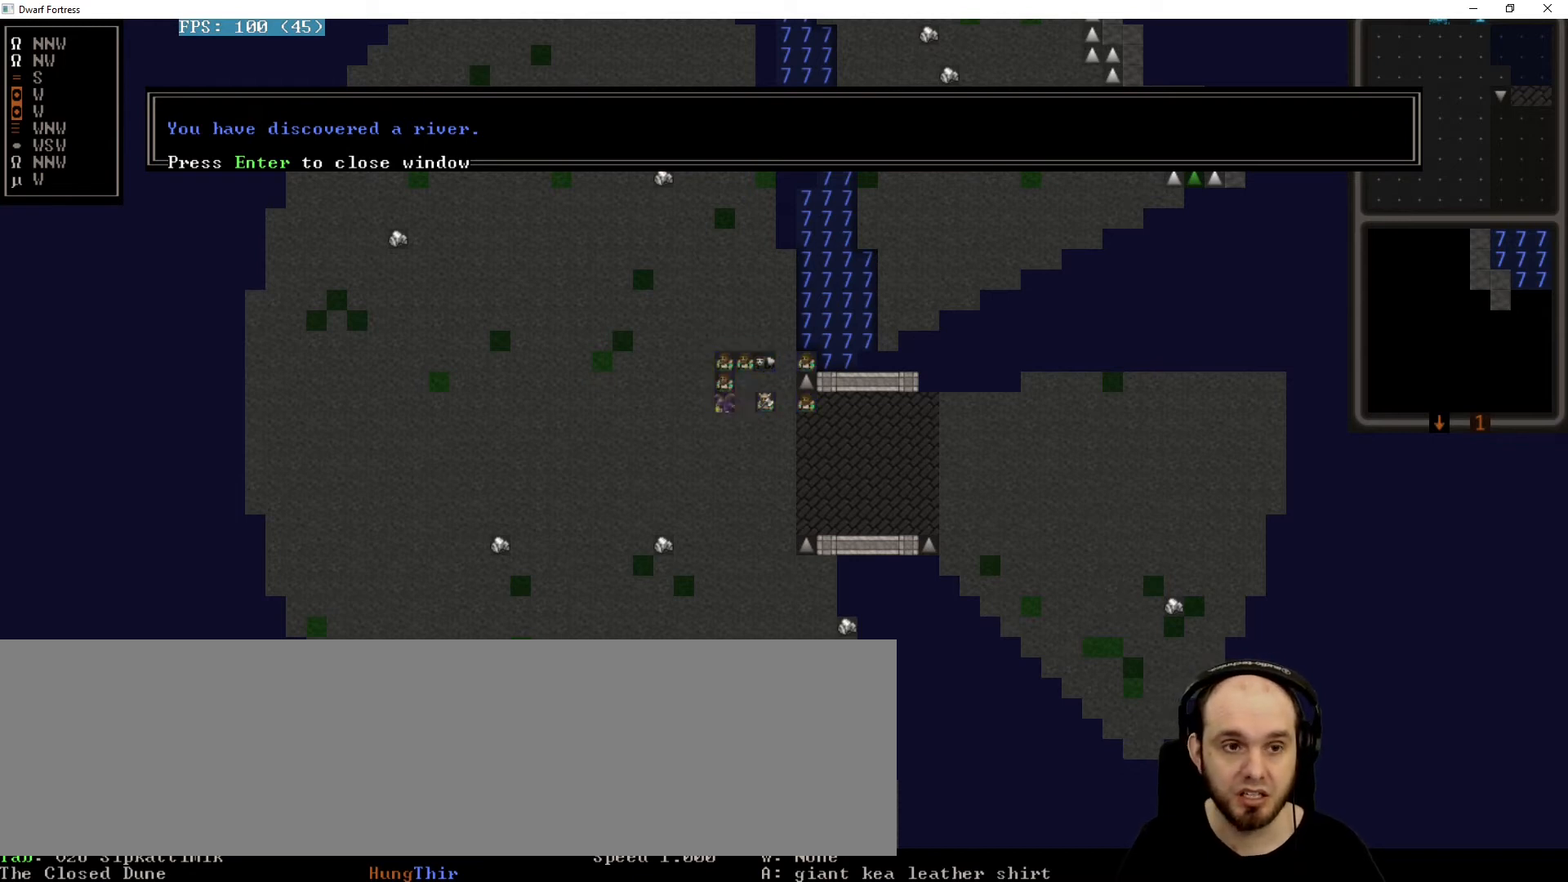
{"keys": [], "events": [[280, "return", "down"], [400, "return", "up"]]}
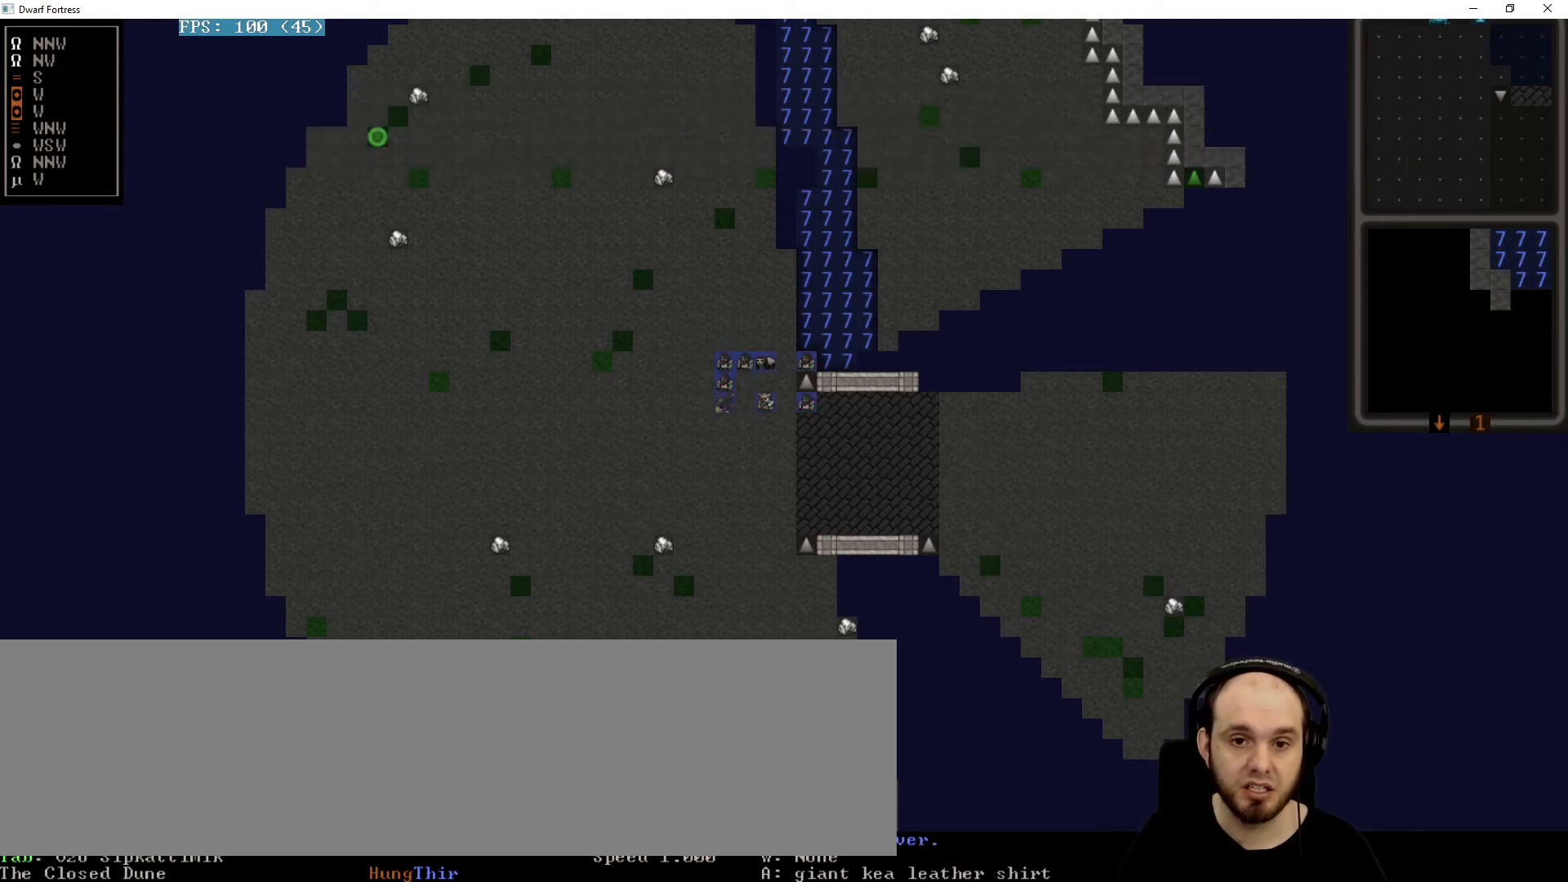
{"keys": [], "events": [[280, "up", "down"], [400, "up", "up"]]}